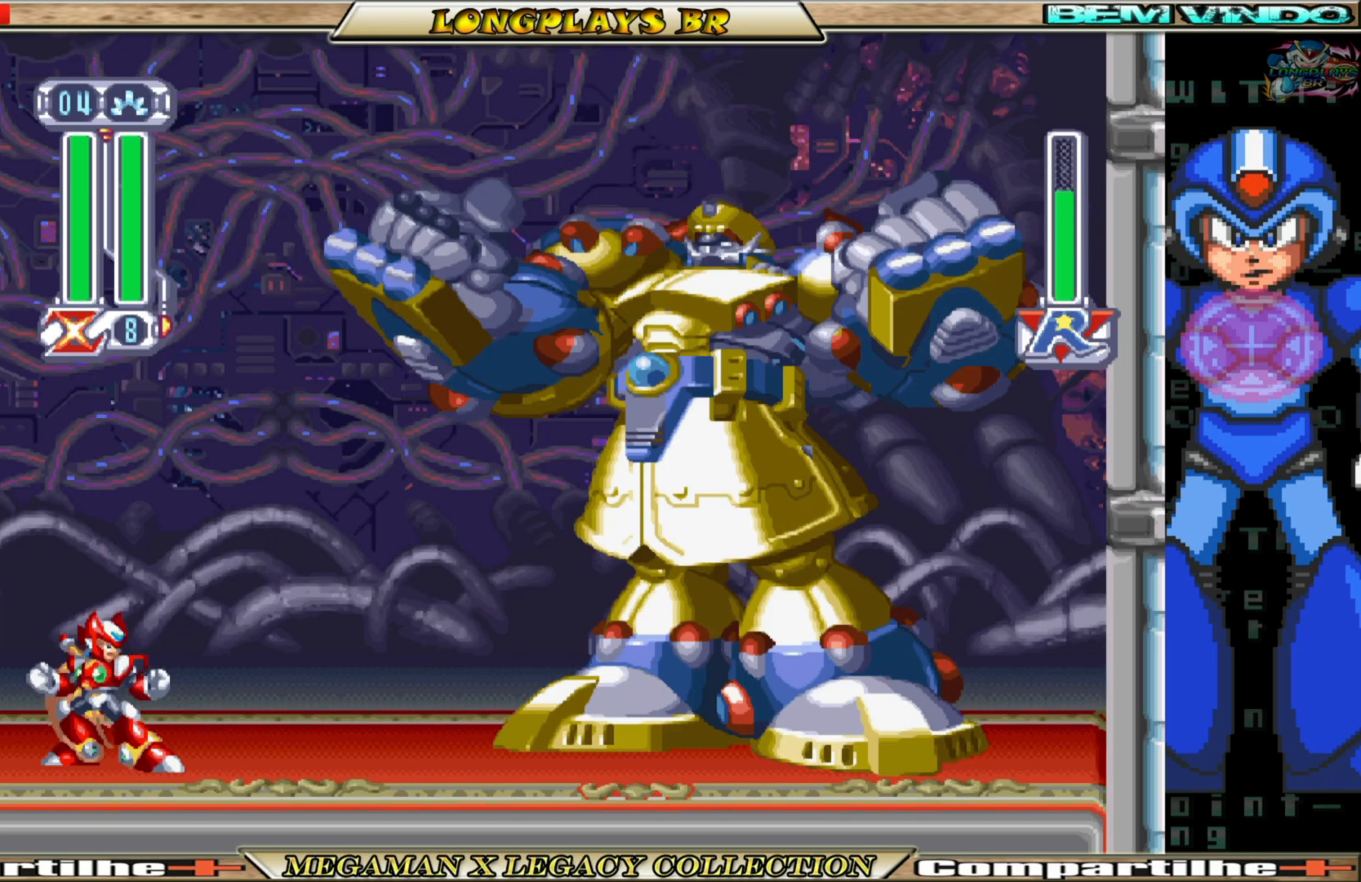
Gameplay with a controller (Xbox layout); each line is a JSON object with the inputs held at the frame after it. "events" lists button and stick changes between this image and that frame as [ms after this image, input, new state], when the widget could be followed in between.
{"buttons": ["DPAD_RIGHT"], "left_stick": "center", "right_stick": "center", "events": [[17, "DPAD_RIGHT", "down"]]}
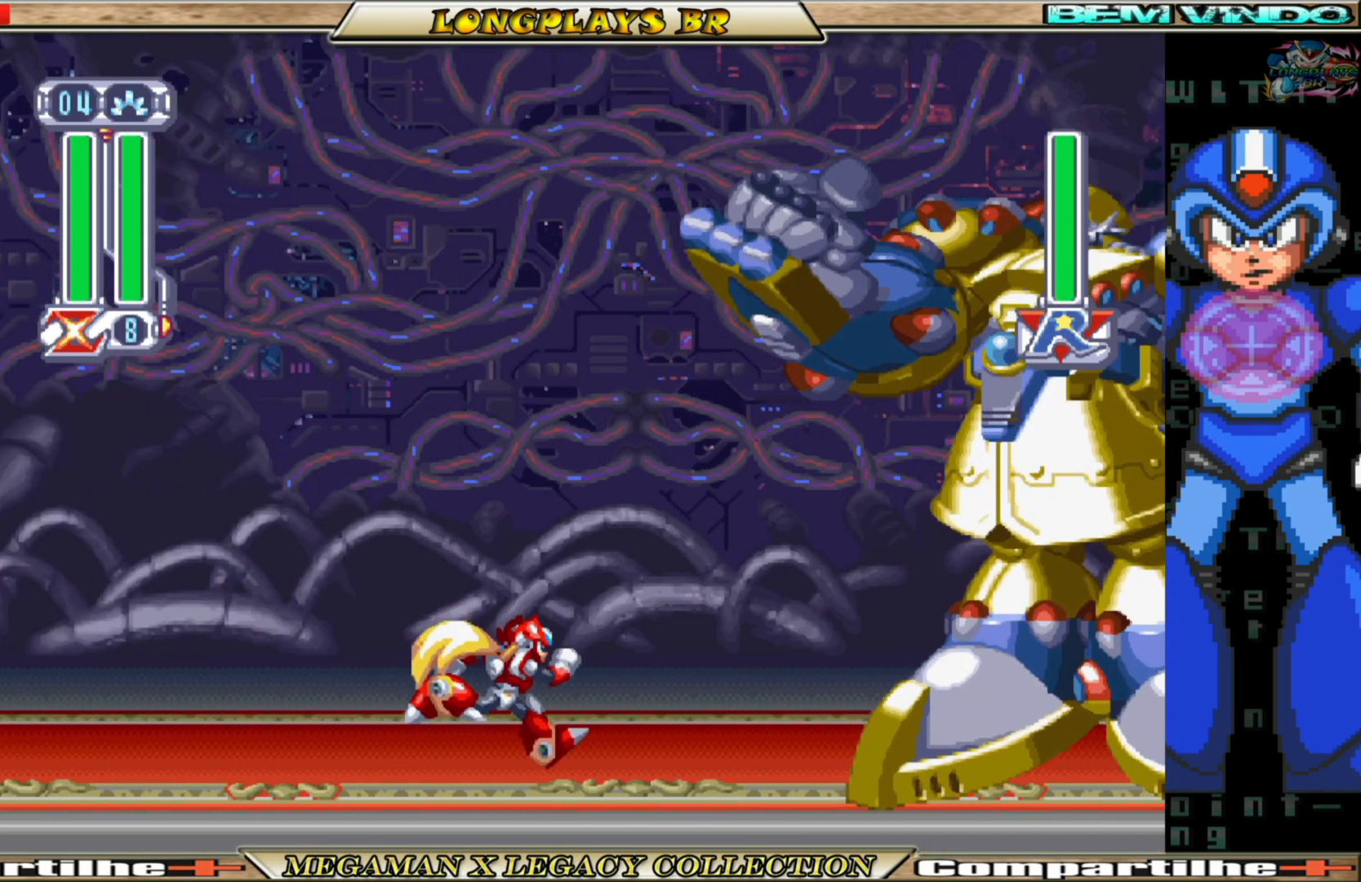
{"buttons": ["DPAD_RIGHT"], "left_stick": "center", "right_stick": "center", "events": [[150, "B", "down"], [300, "A", "down"], [383, "X", "down"], [400, "B", "up"], [417, "A", "up"], [467, "X", "up"]]}
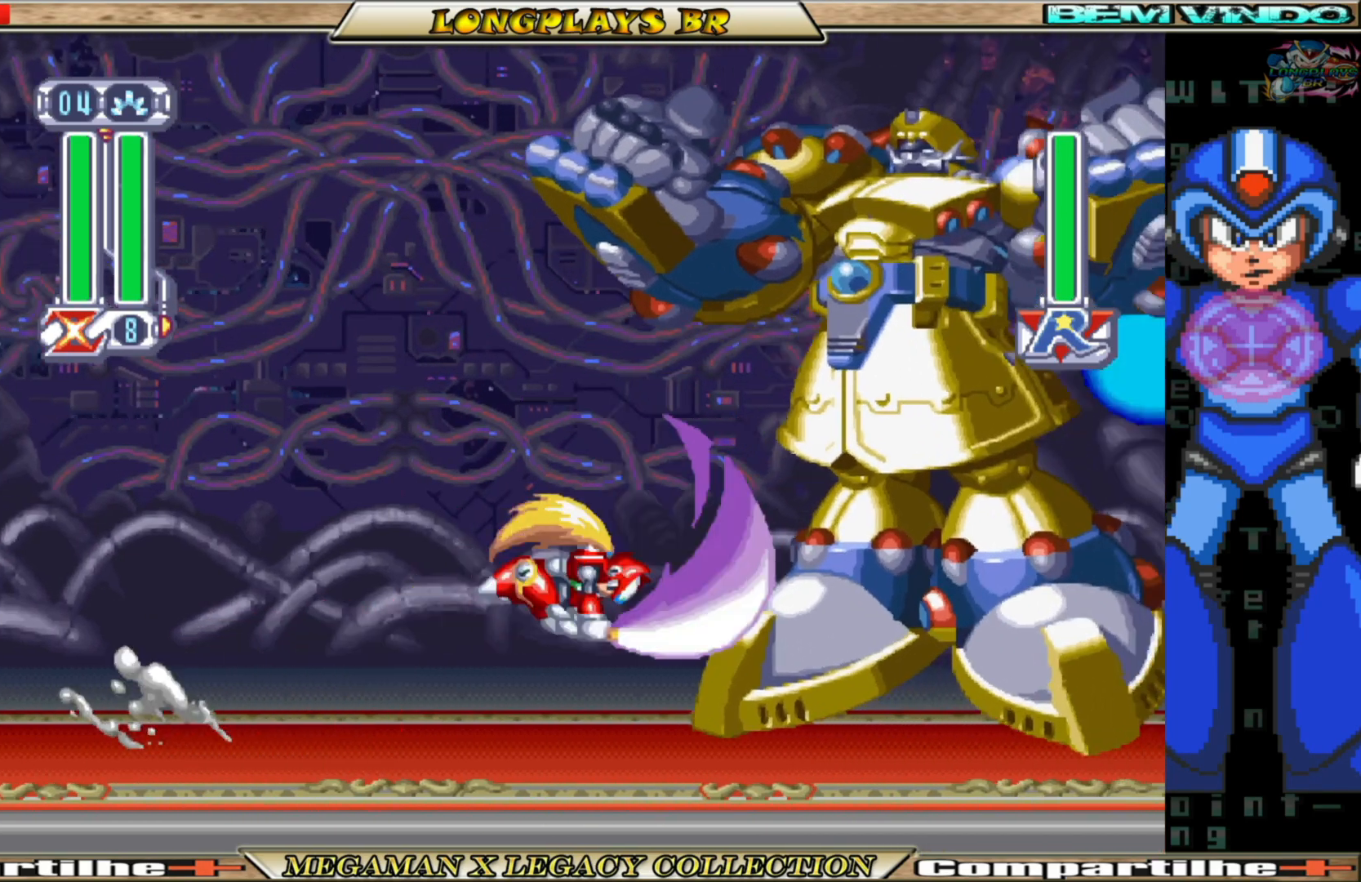
{"buttons": ["X"], "left_stick": "center", "right_stick": "center", "events": [[17, "X", "down"], [50, "DPAD_RIGHT", "up"], [117, "X", "up"], [167, "X", "down"], [267, "X", "up"], [317, "X", "down"], [400, "X", "up"], [467, "X", "down"]]}
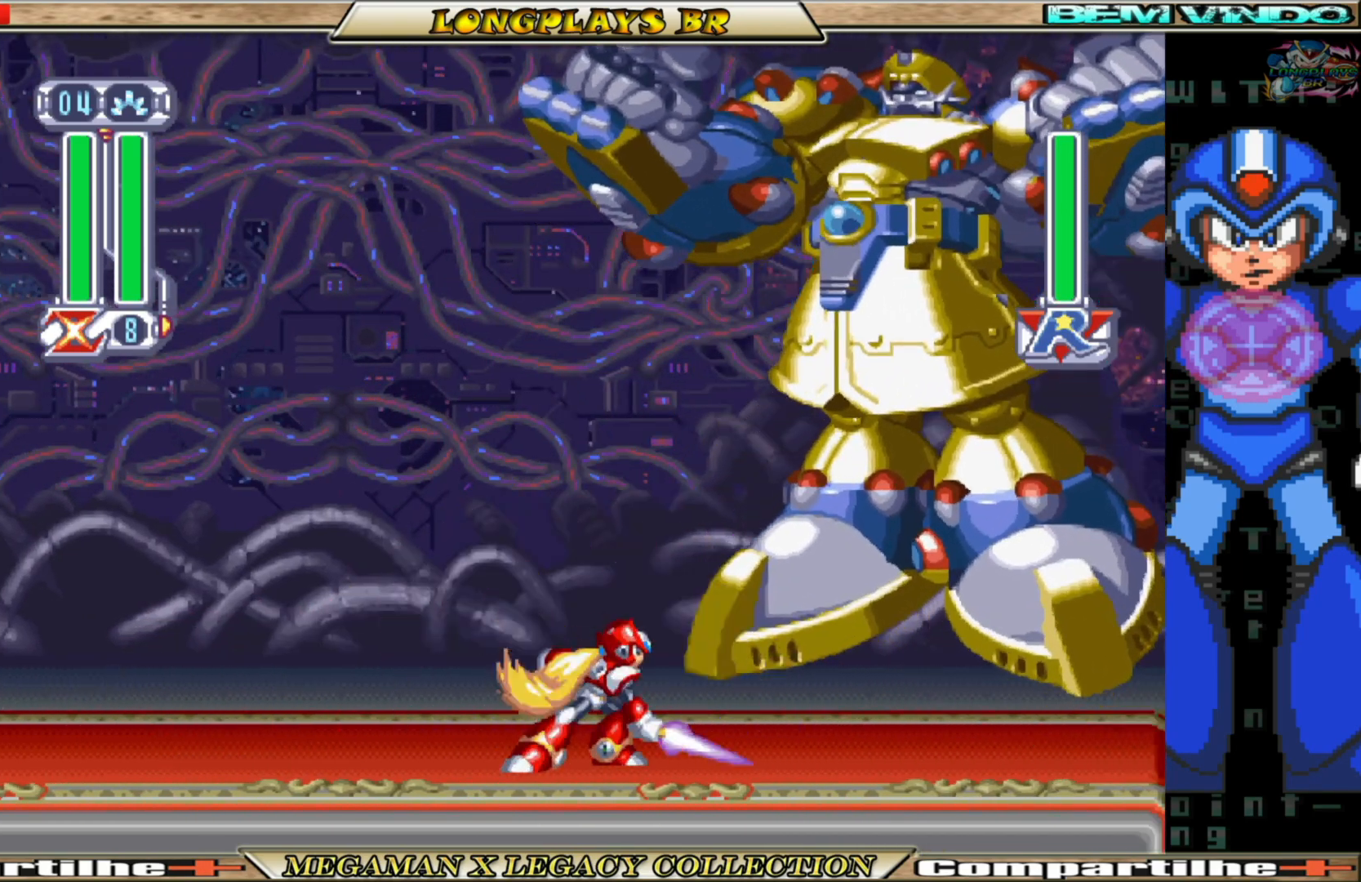
{"buttons": [], "left_stick": "center", "right_stick": "center", "events": [[50, "X", "up"], [117, "X", "down"], [200, "X", "up"], [267, "X", "down"], [333, "X", "up"], [417, "X", "down"], [500, "X", "up"]]}
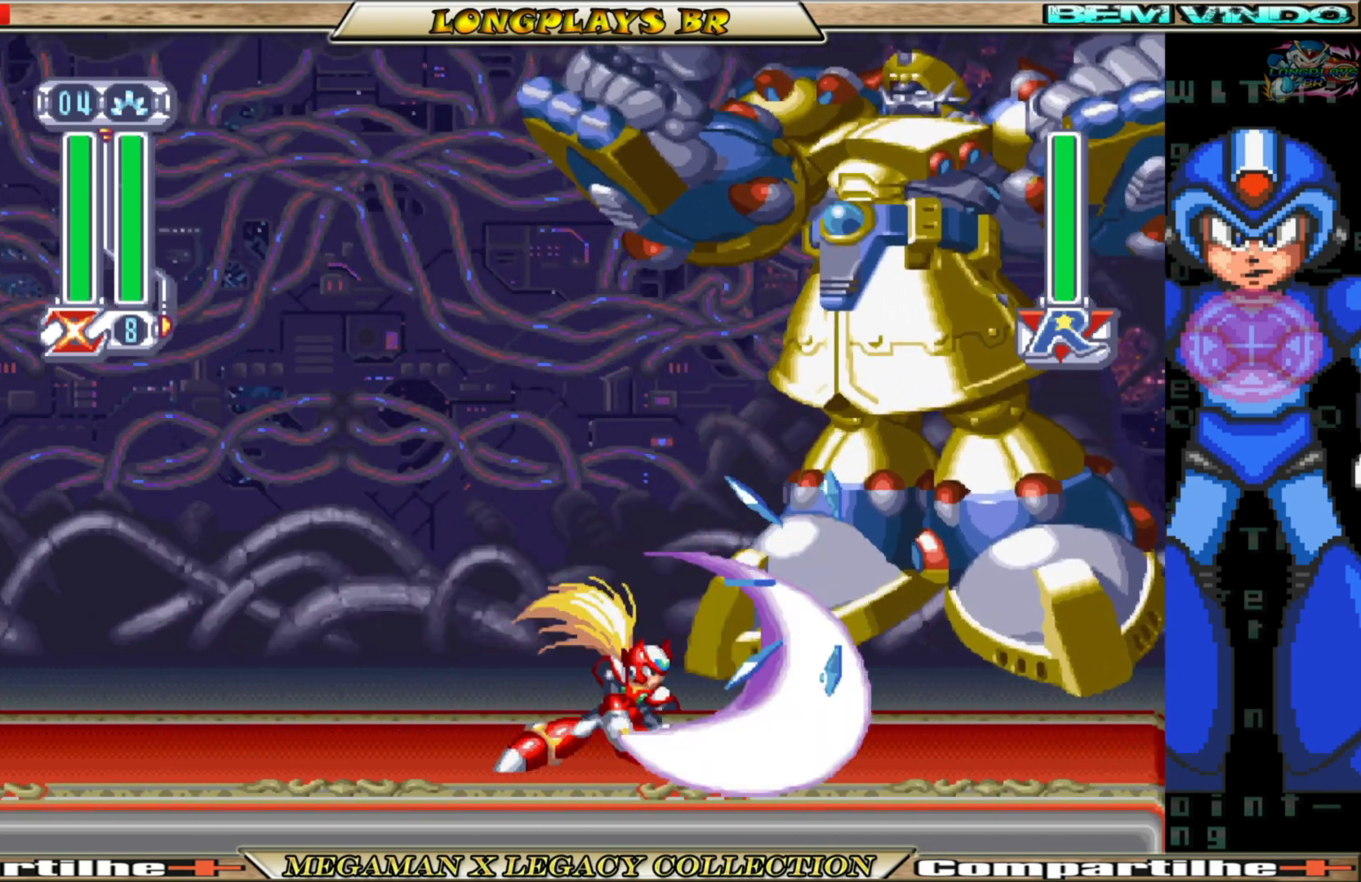
{"buttons": ["DPAD_LEFT"], "left_stick": "center", "right_stick": "center", "events": [[200, "DPAD_LEFT", "down"]]}
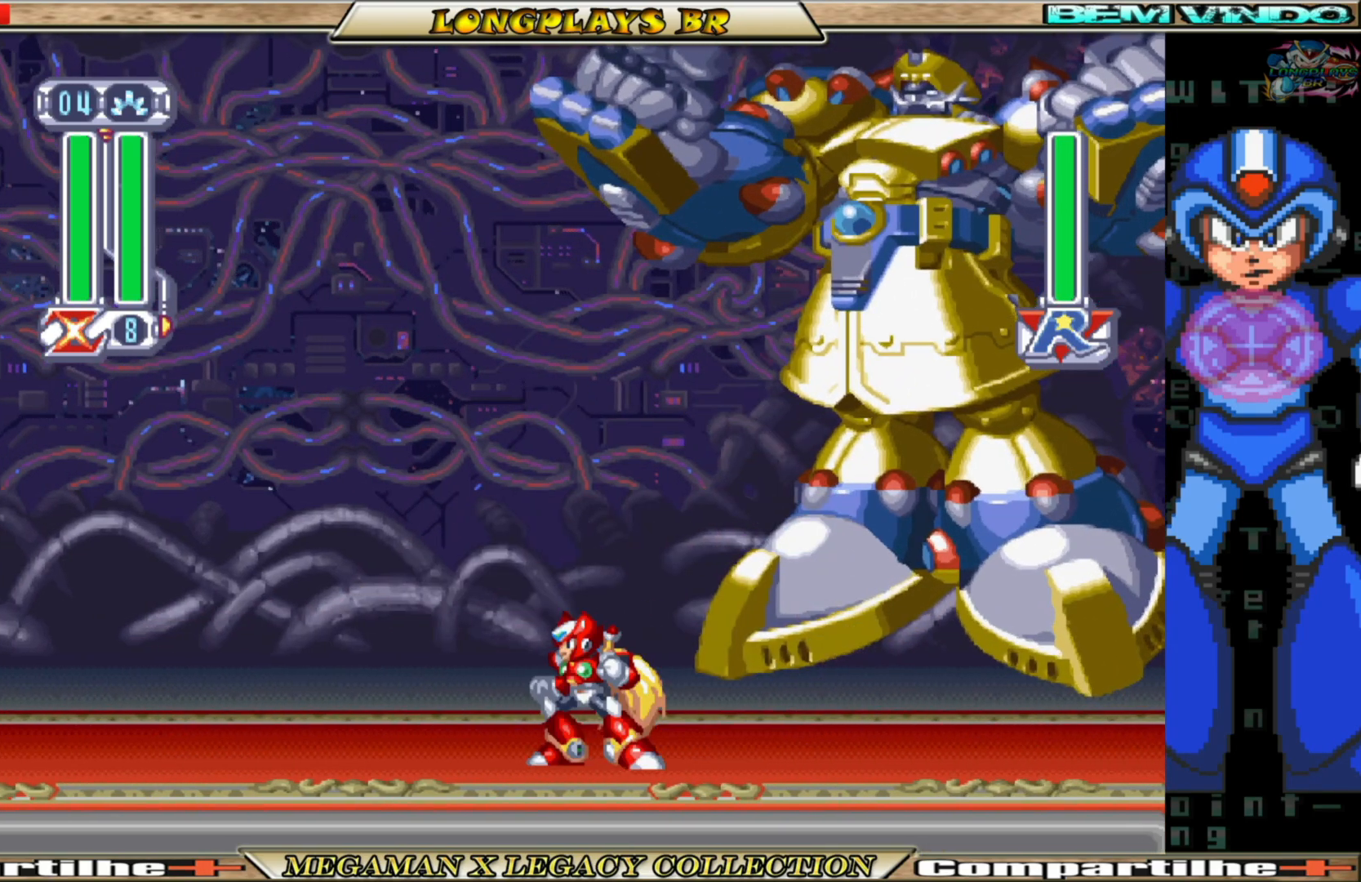
{"buttons": [], "left_stick": "center", "right_stick": "center", "events": [[417, "DPAD_LEFT", "up"]]}
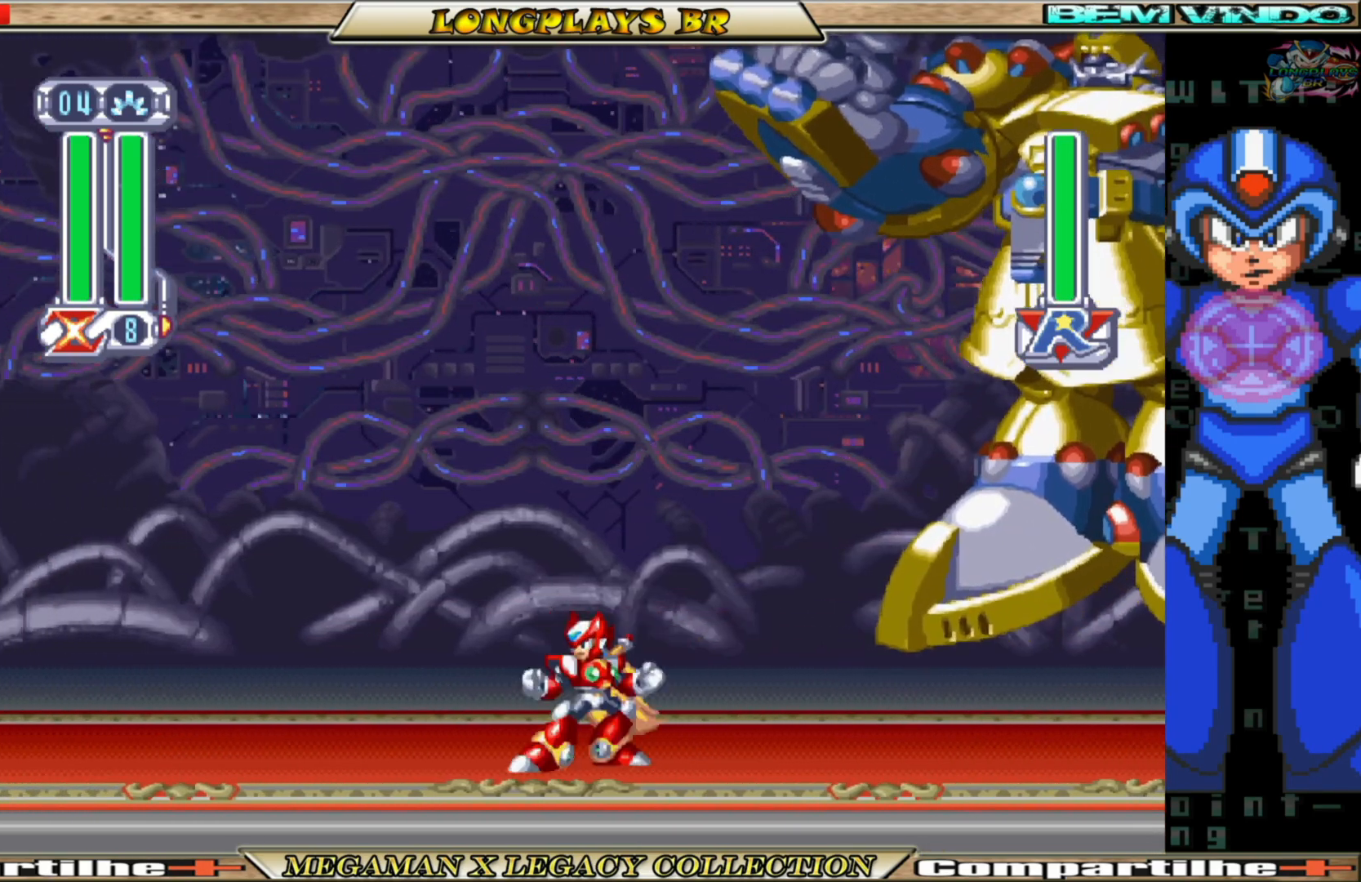
{"buttons": [], "left_stick": "center", "right_stick": "center", "events": []}
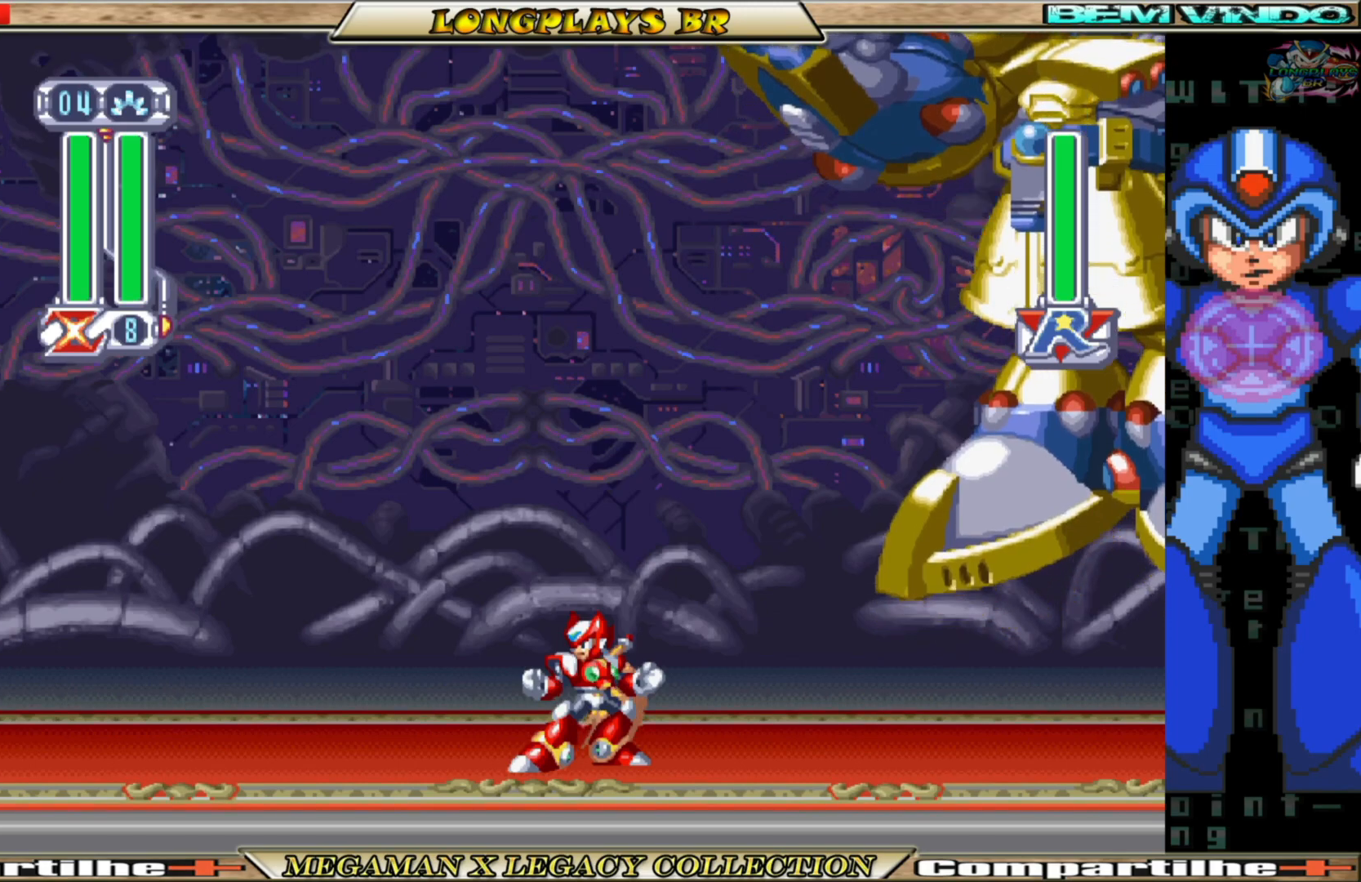
{"buttons": [], "left_stick": "center", "right_stick": "center", "events": []}
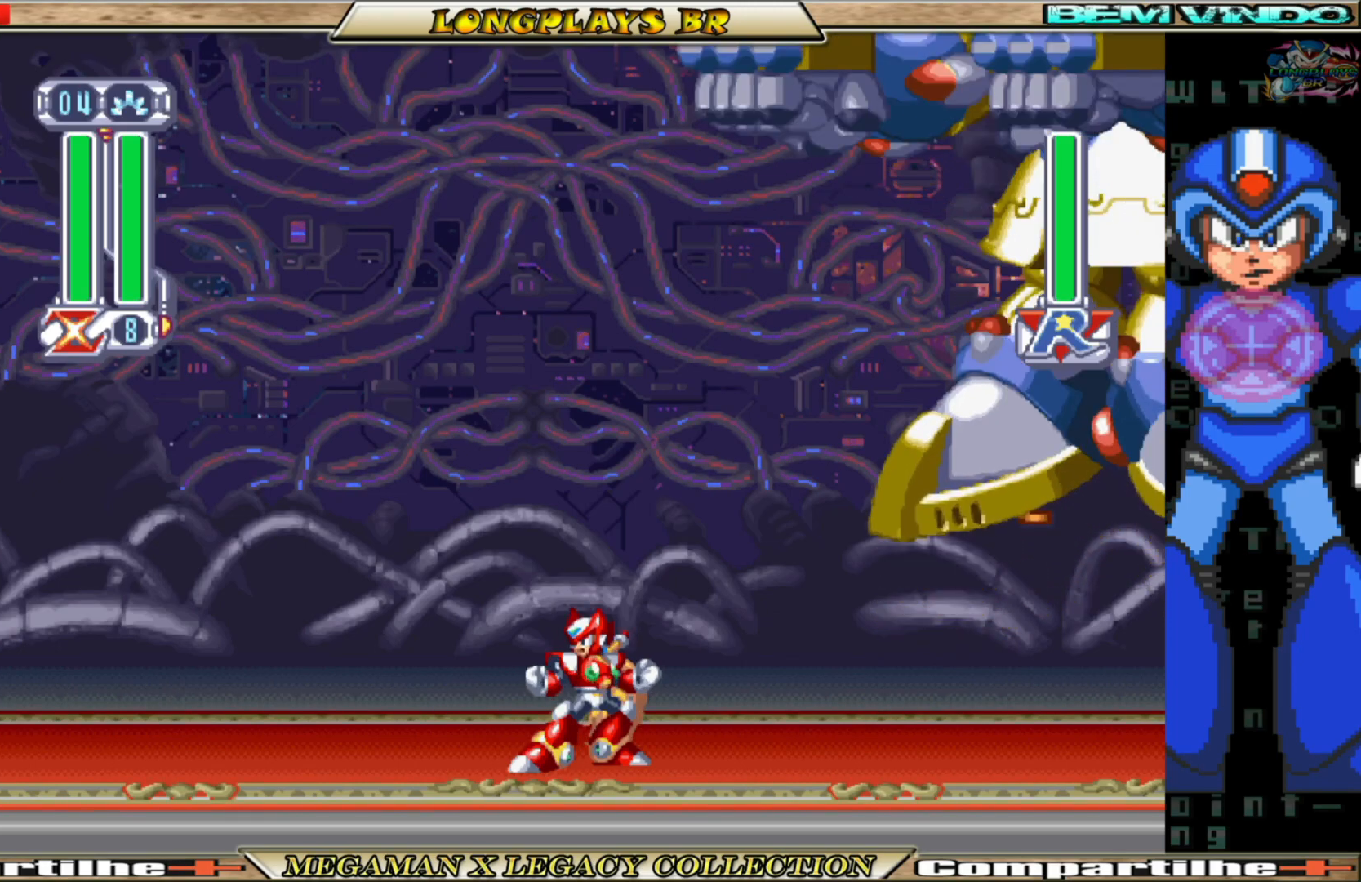
{"buttons": [], "left_stick": "center", "right_stick": "center", "events": []}
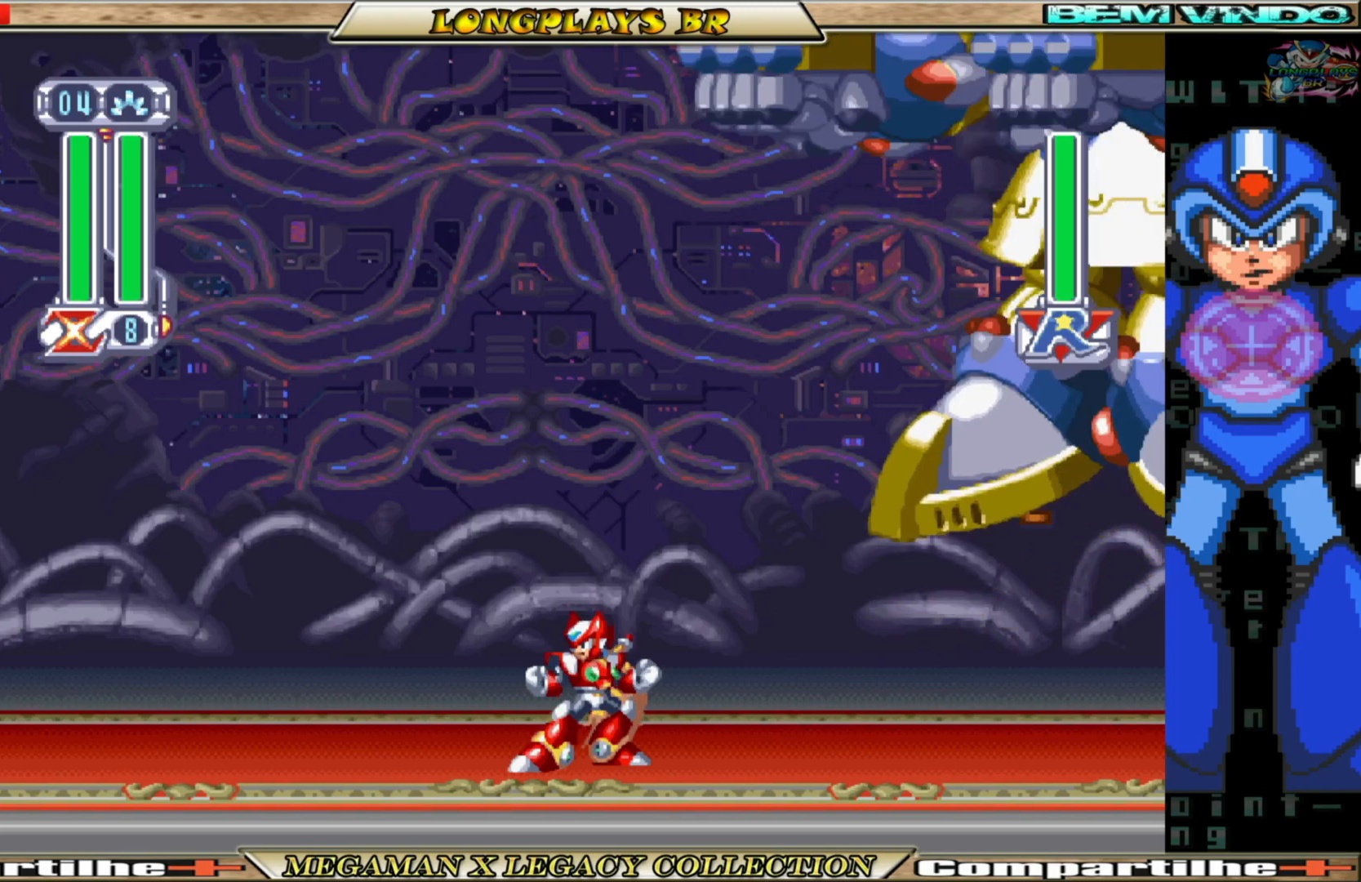
{"buttons": [], "left_stick": "center", "right_stick": "center", "events": []}
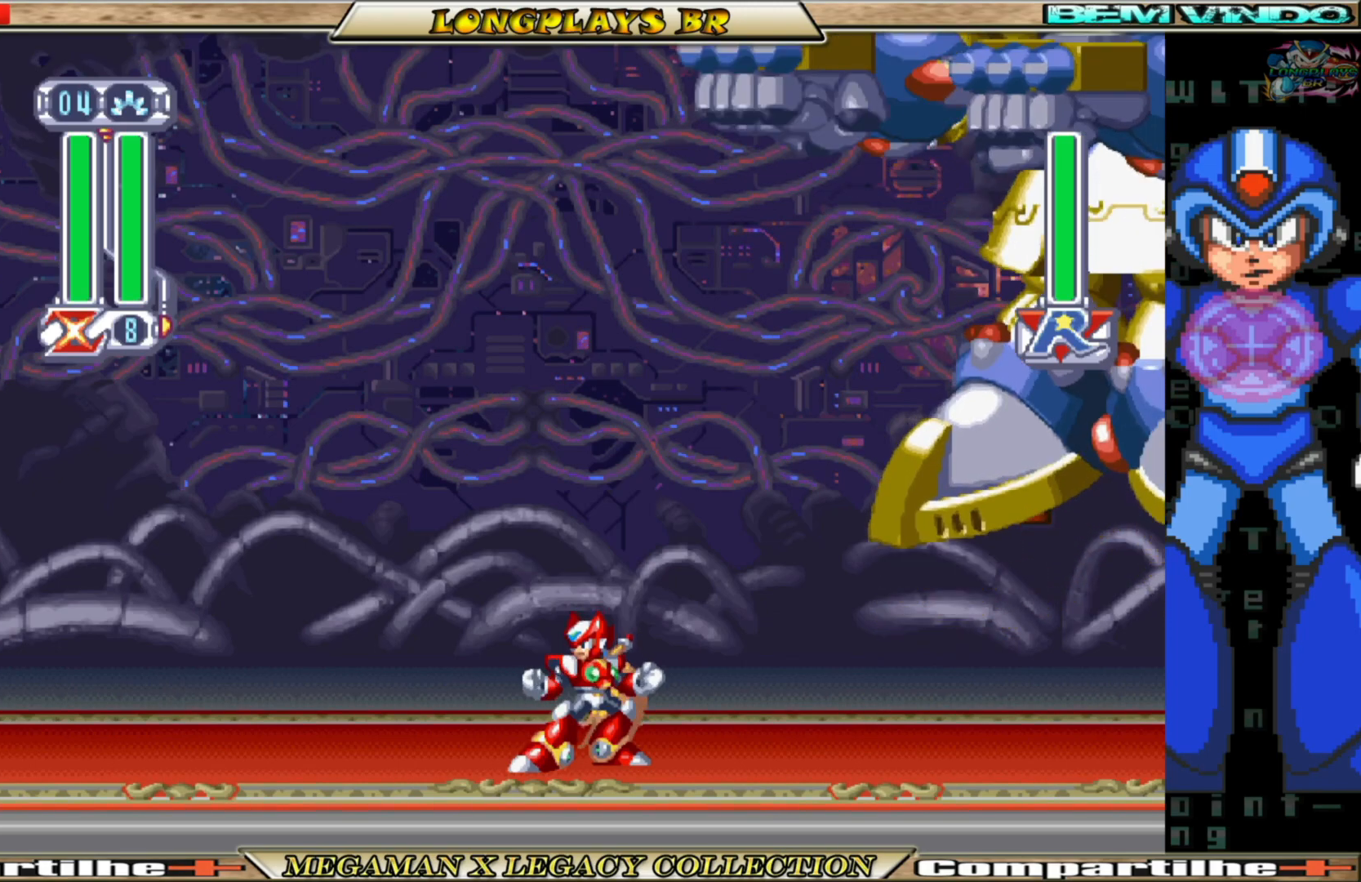
{"buttons": ["B", "DPAD_LEFT"], "left_stick": "center", "right_stick": "center", "events": [[300, "DPAD_LEFT", "down"], [467, "B", "down"]]}
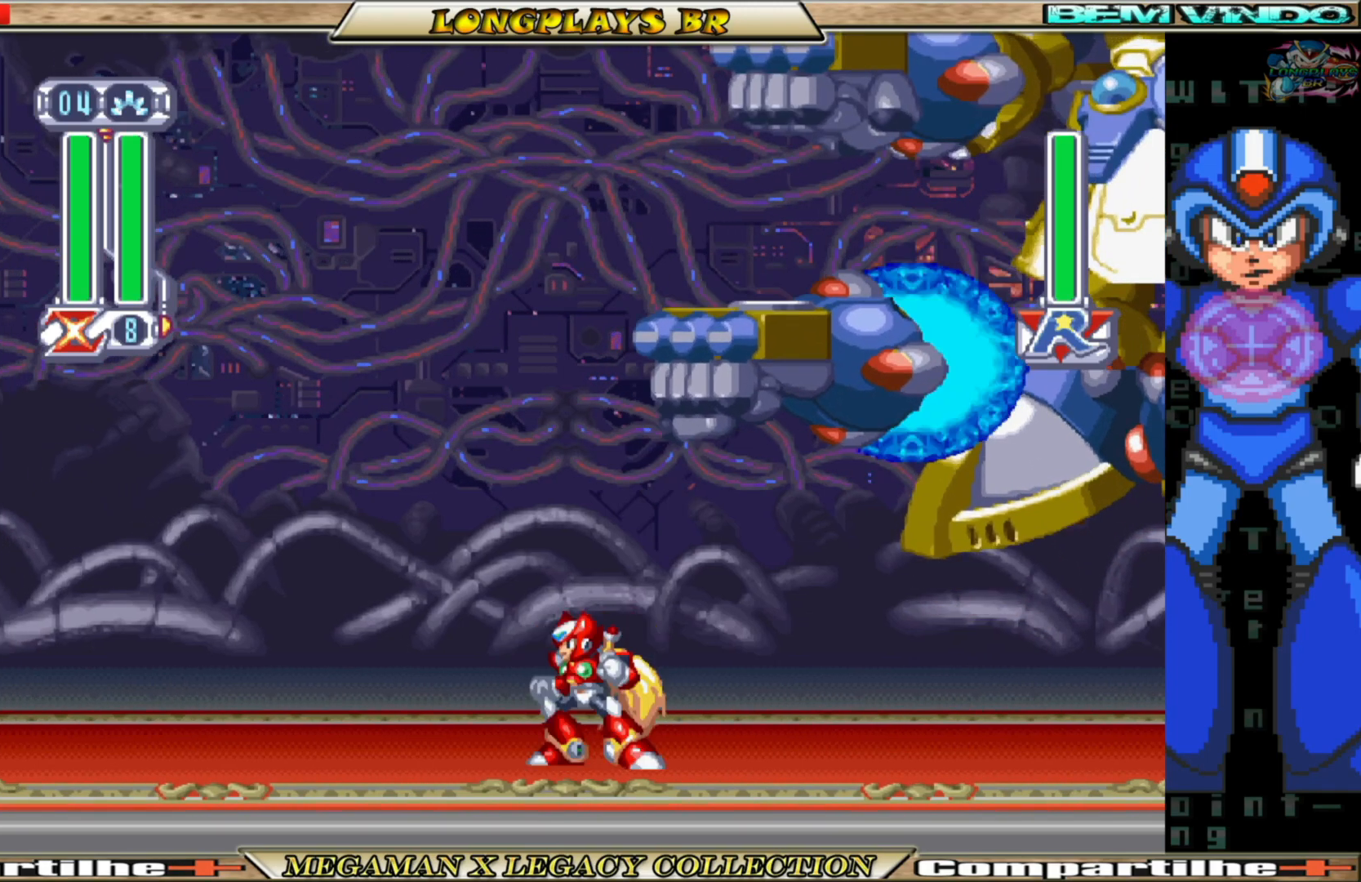
{"buttons": ["B", "DPAD_LEFT"], "left_stick": "center", "right_stick": "center", "events": []}
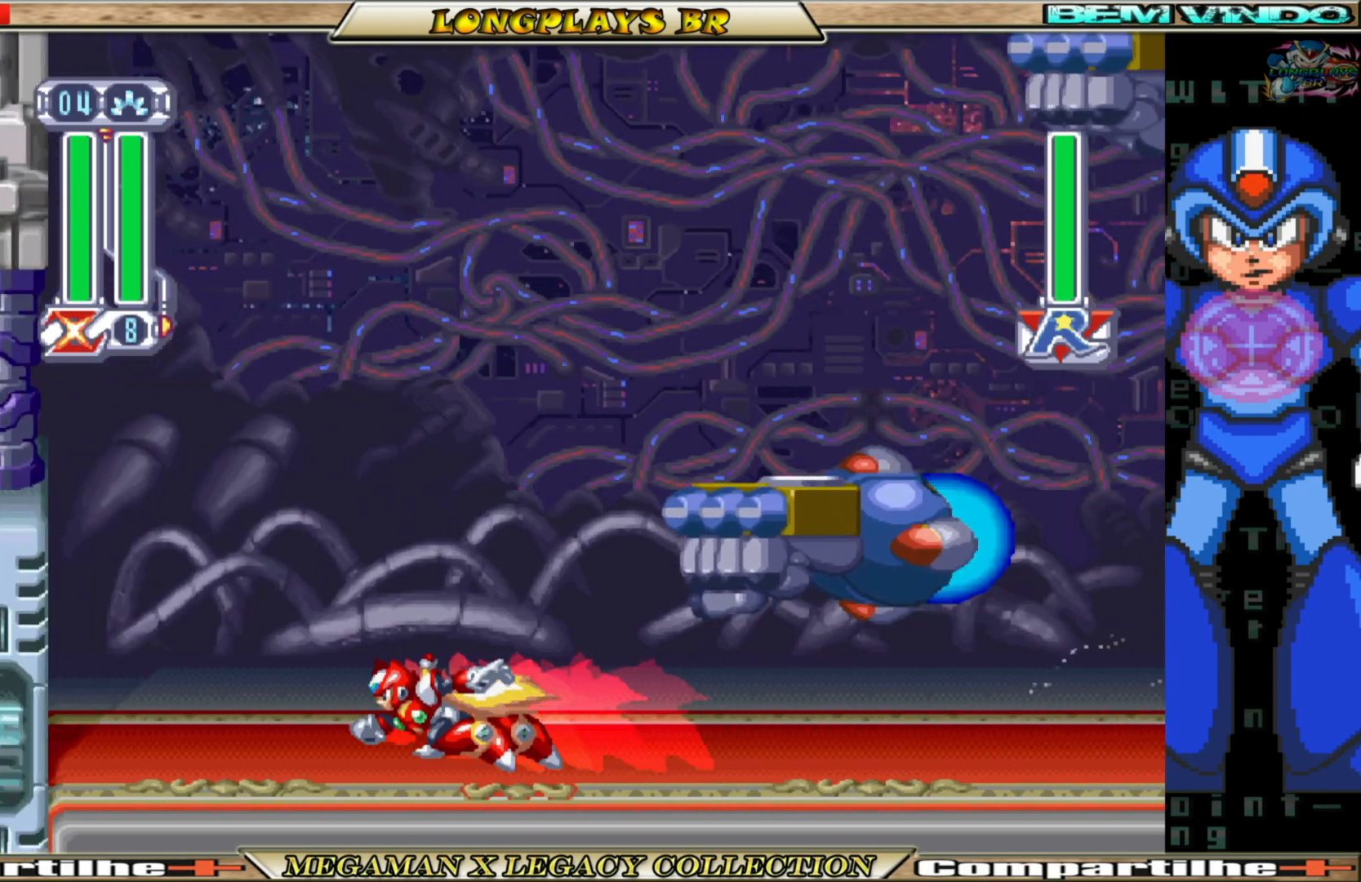
{"buttons": ["A", "B", "DPAD_RIGHT"], "left_stick": "center", "right_stick": "center", "events": [[17, "B", "up"], [50, "DPAD_LEFT", "up"], [367, "A", "down"], [383, "B", "down"], [383, "DPAD_RIGHT", "down"]]}
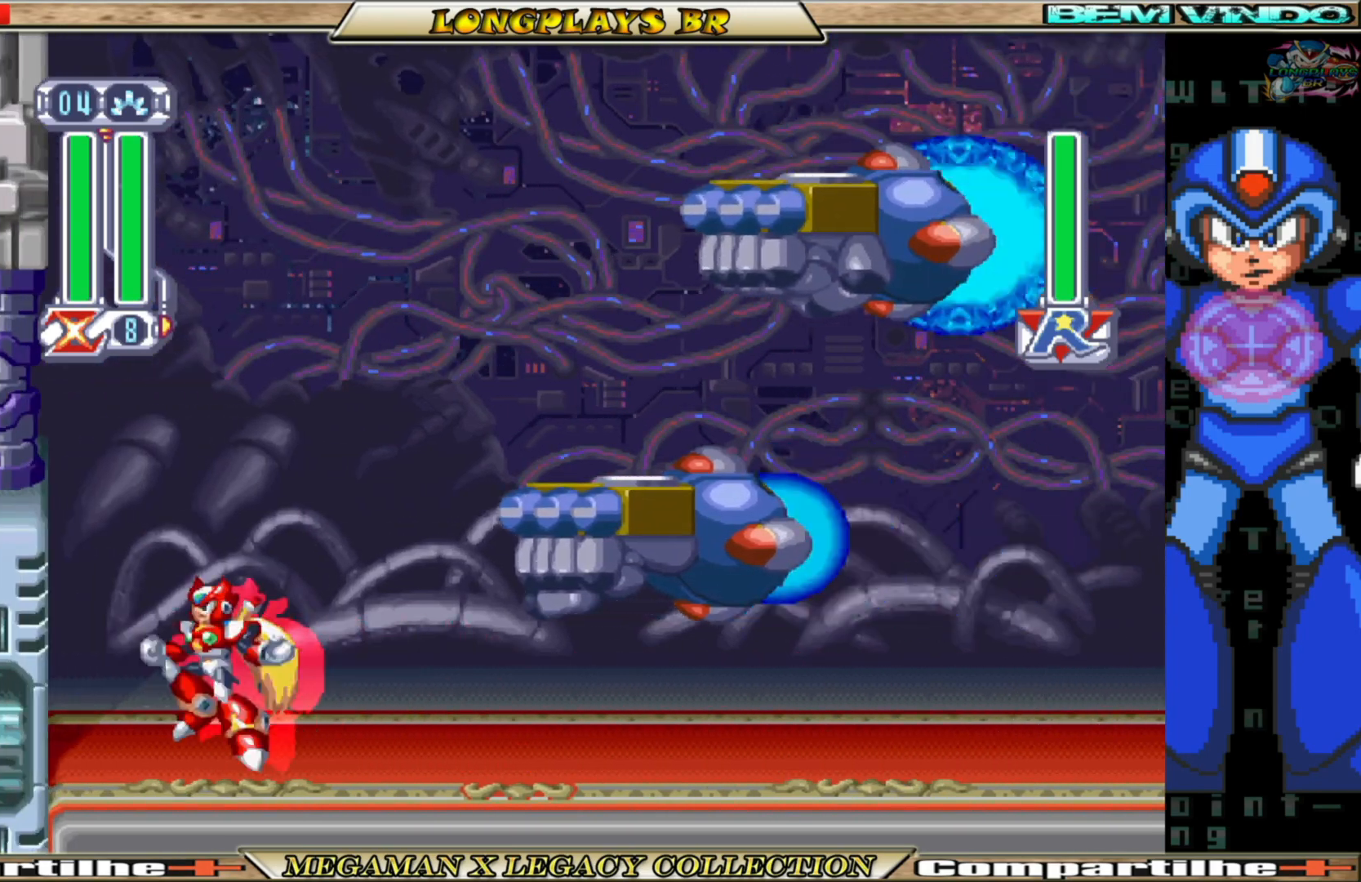
{"buttons": ["DPAD_LEFT"], "left_stick": "center", "right_stick": "center", "events": [[67, "A", "up"], [100, "B", "up"], [250, "A", "down"], [283, "B", "down"], [300, "DPAD_RIGHT", "up"], [317, "DPAD_LEFT", "down"], [383, "B", "up"], [417, "A", "up"]]}
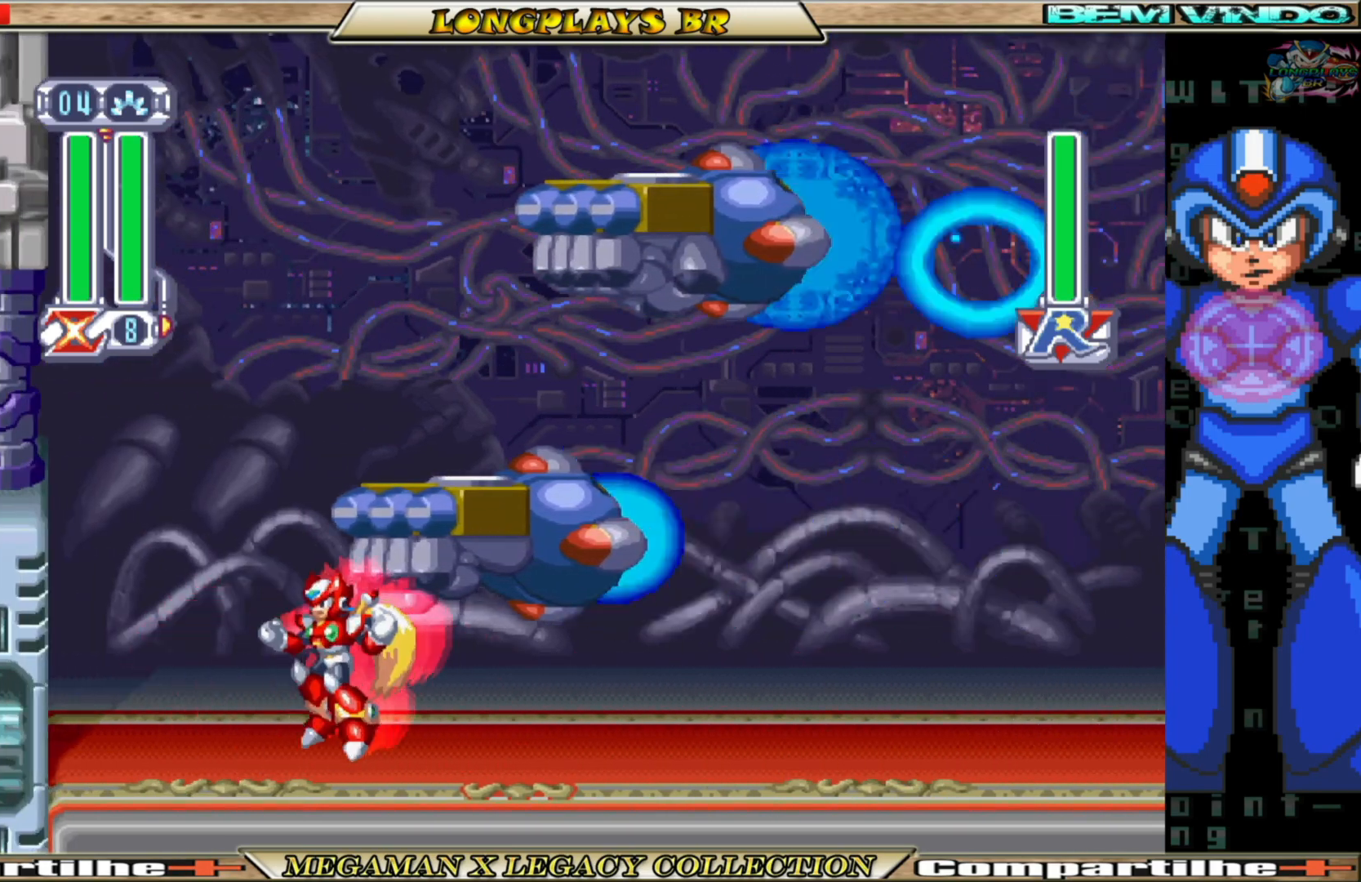
{"buttons": ["A", "DPAD_LEFT"], "left_stick": "center", "right_stick": "center", "events": [[233, "A", "down"], [250, "B", "down"], [383, "B", "up"]]}
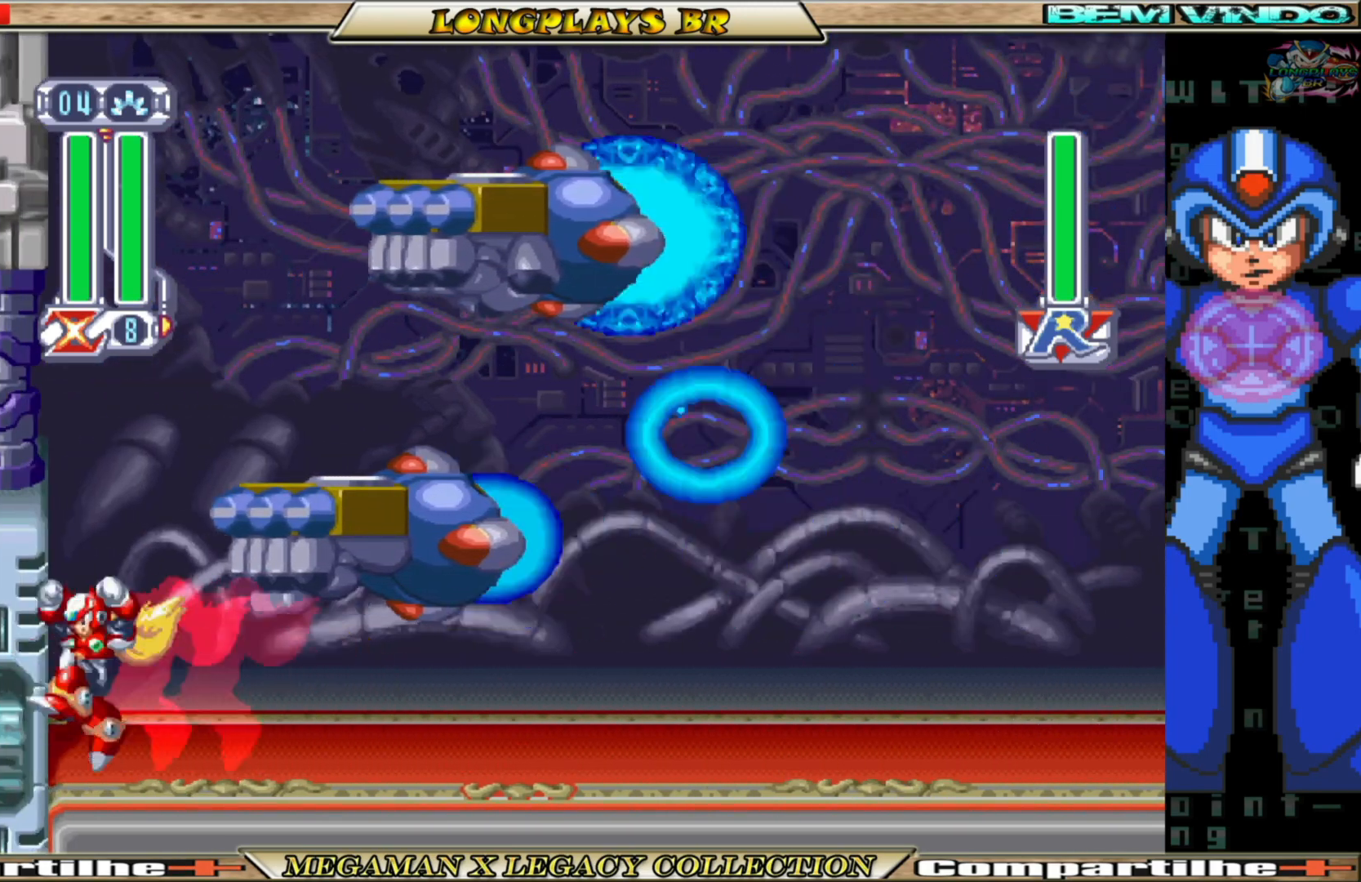
{"buttons": ["A", "DPAD_UP", "DPAD_LEFT"], "left_stick": "center", "right_stick": "center", "events": [[33, "A", "up"], [100, "A", "down"], [217, "DPAD_UP", "down"], [417, "A", "up"], [500, "A", "down"]]}
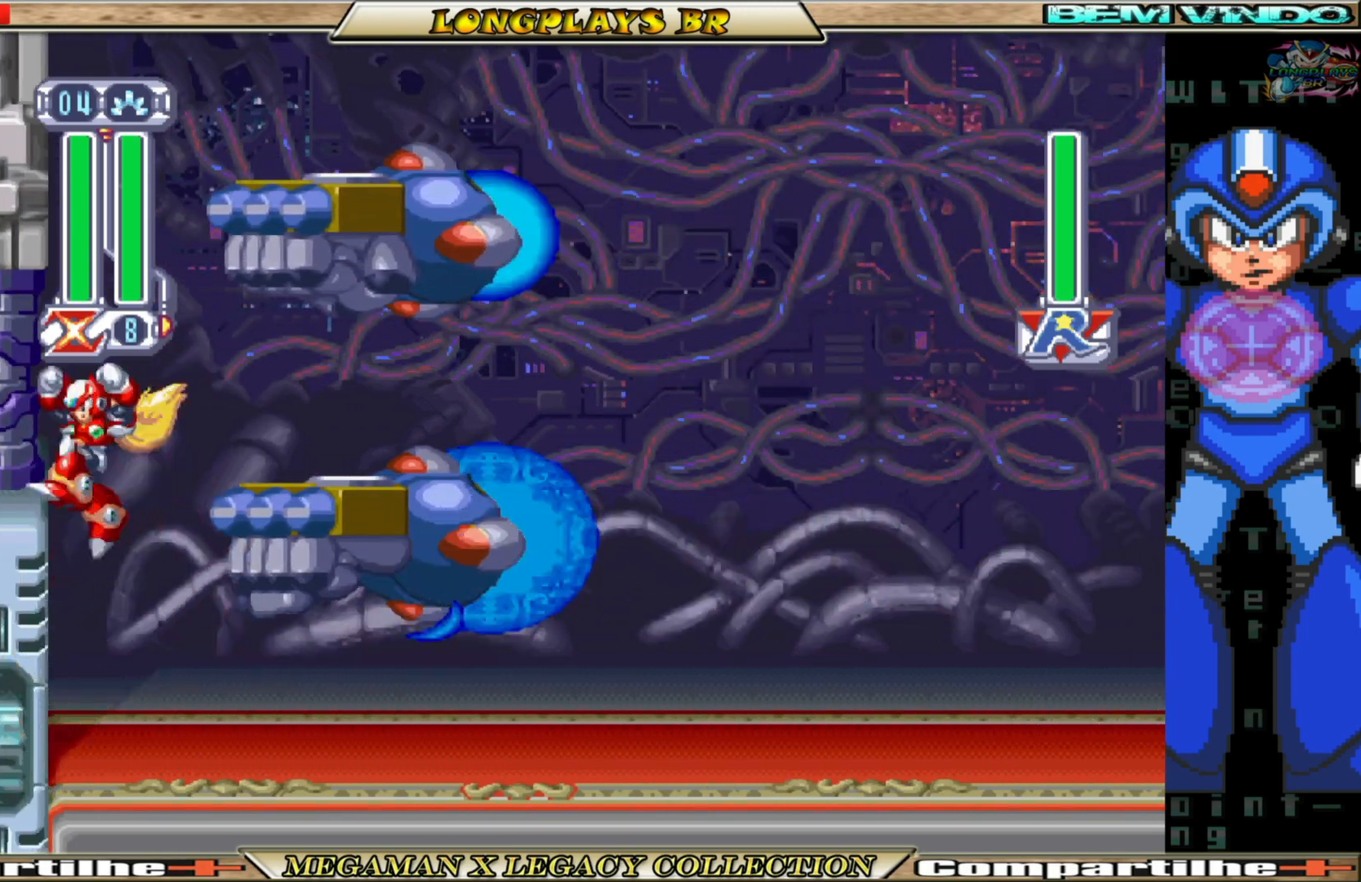
{"buttons": ["A", "DPAD_UP", "DPAD_LEFT"], "left_stick": "center", "right_stick": "center", "events": [[333, "A", "up"], [417, "A", "down"]]}
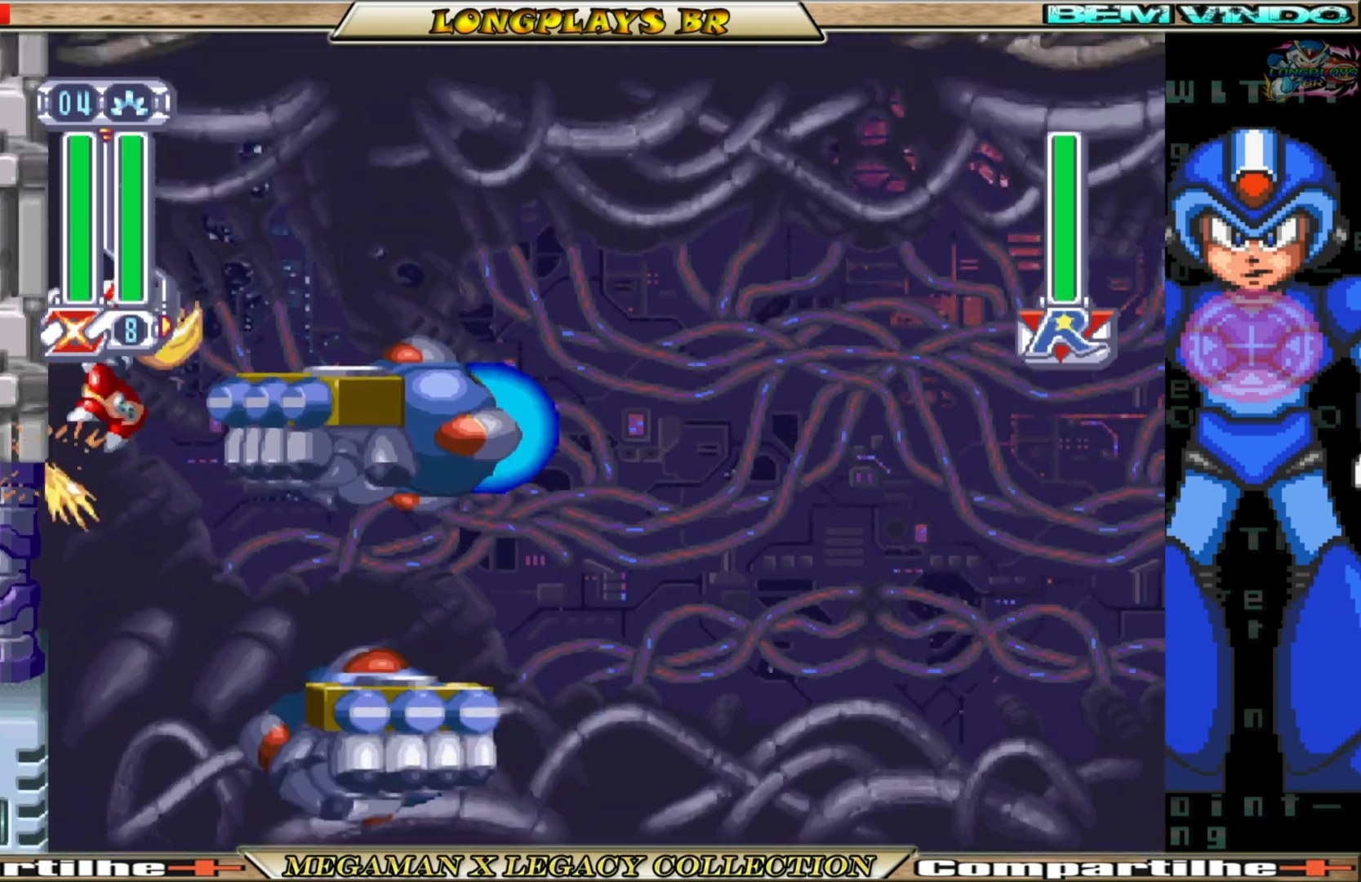
{"buttons": ["DPAD_RIGHT"], "left_stick": "center", "right_stick": "center", "events": [[117, "DPAD_LEFT", "up"], [117, "DPAD_UP", "up"], [150, "DPAD_RIGHT", "down"], [433, "A", "up"]]}
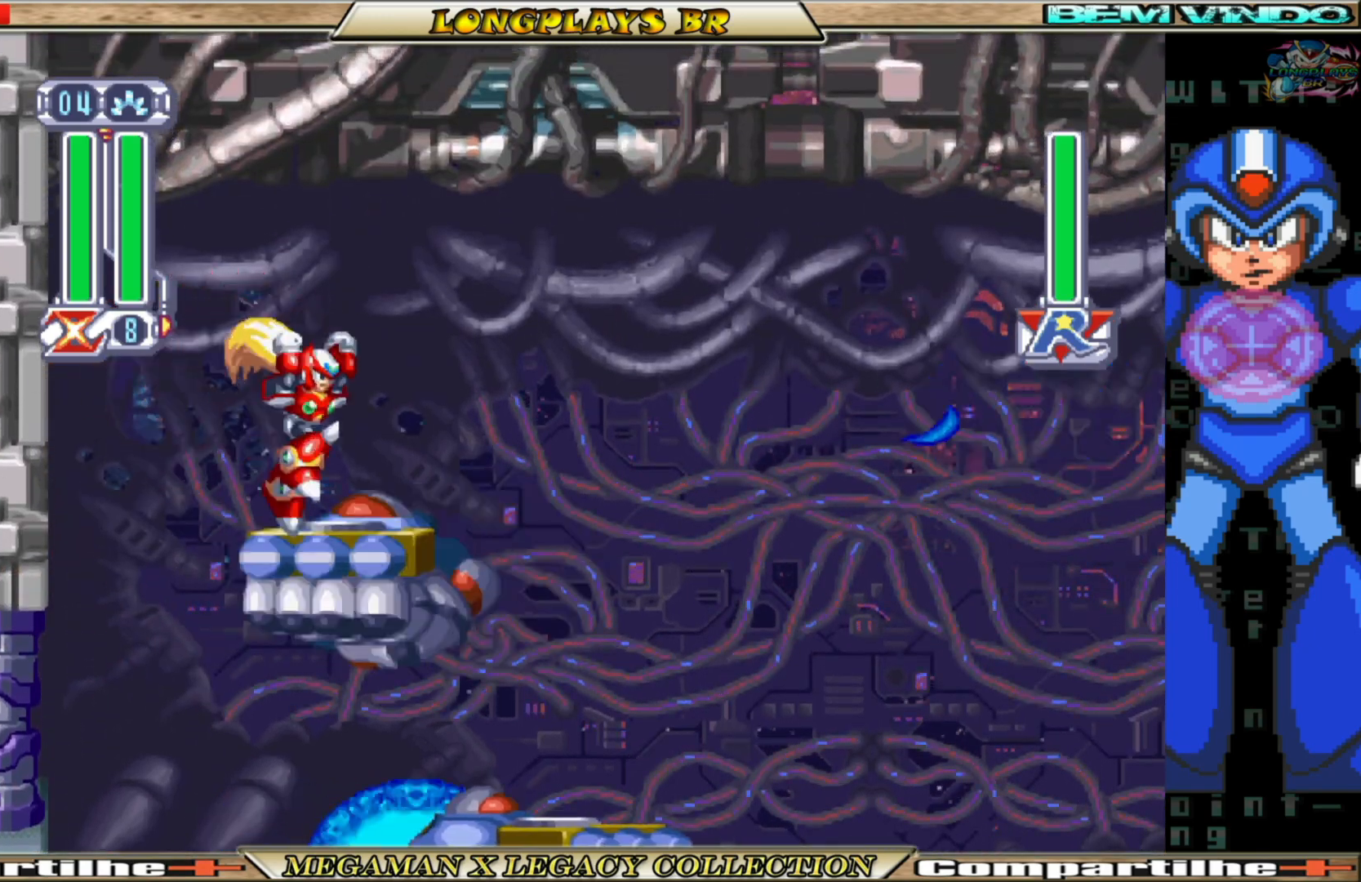
{"buttons": ["A", "B", "DPAD_RIGHT"], "left_stick": "center", "right_stick": "center", "events": [[67, "DPAD_RIGHT", "up"], [233, "A", "down"], [233, "B", "down"], [250, "DPAD_RIGHT", "down"]]}
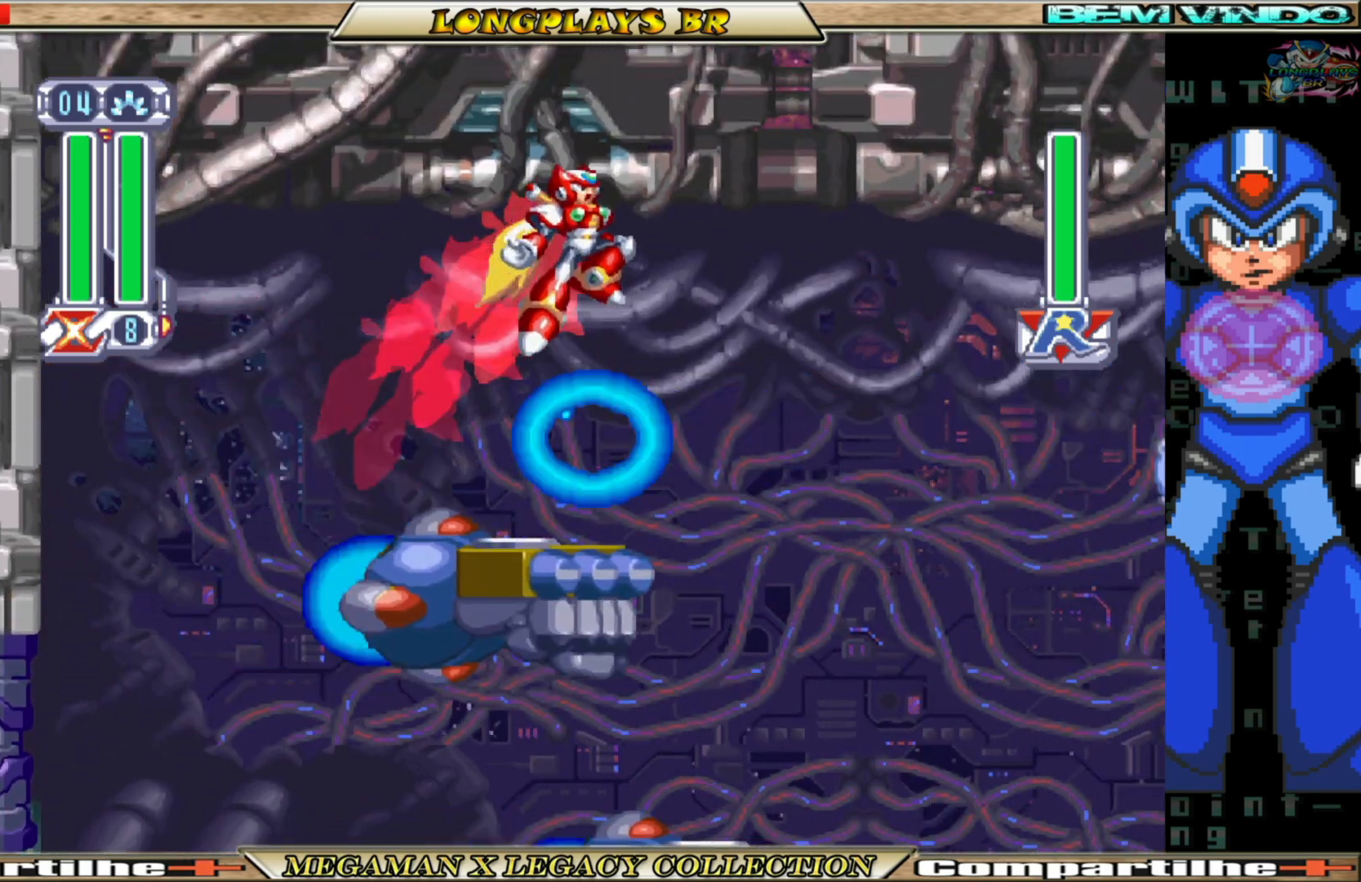
{"buttons": [], "left_stick": "center", "right_stick": "center", "events": [[100, "DPAD_RIGHT", "up"], [133, "B", "up"], [150, "A", "up"], [217, "DPAD_LEFT", "down"], [300, "DPAD_LEFT", "up"], [417, "DPAD_RIGHT", "down"], [500, "DPAD_RIGHT", "up"]]}
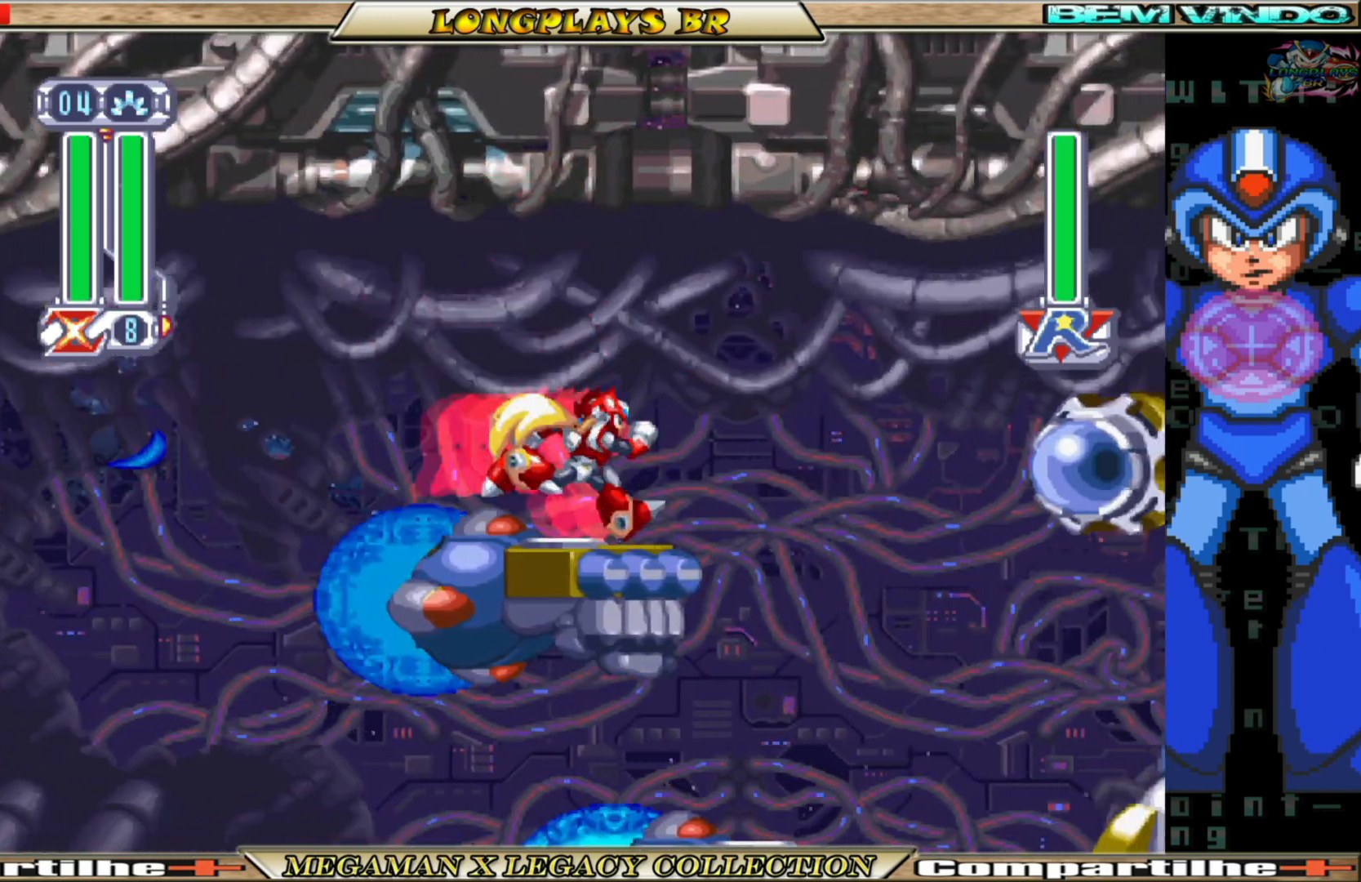
{"buttons": ["A", "B", "DPAD_RIGHT"], "left_stick": "center", "right_stick": "center", "events": [[100, "DPAD_RIGHT", "down"], [200, "A", "down"], [200, "B", "down"]]}
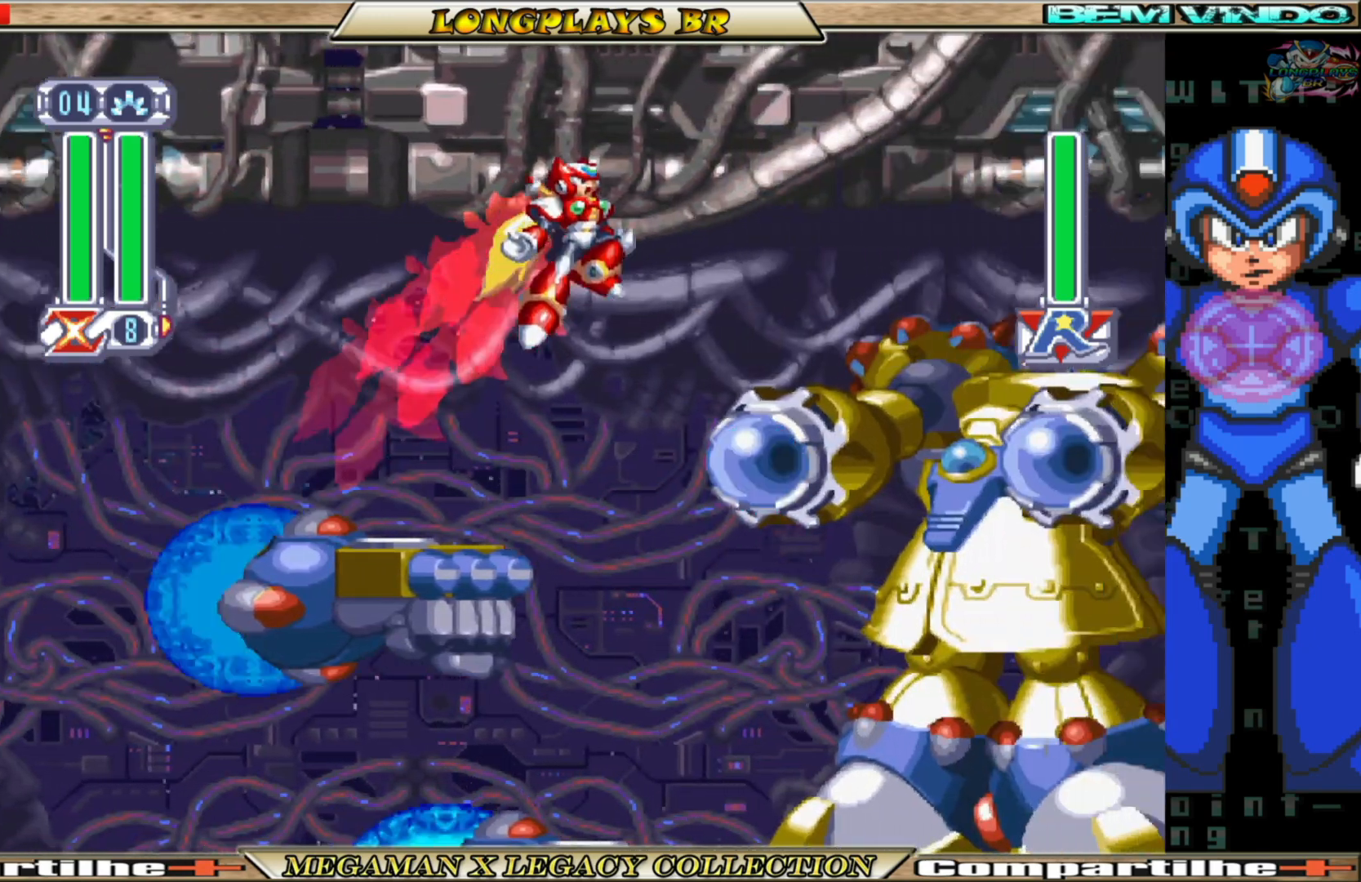
{"buttons": [], "left_stick": "center", "right_stick": "center", "events": [[100, "DPAD_RIGHT", "up"], [217, "DPAD_LEFT", "down"], [417, "A", "up"], [417, "DPAD_LEFT", "up"], [433, "B", "up"]]}
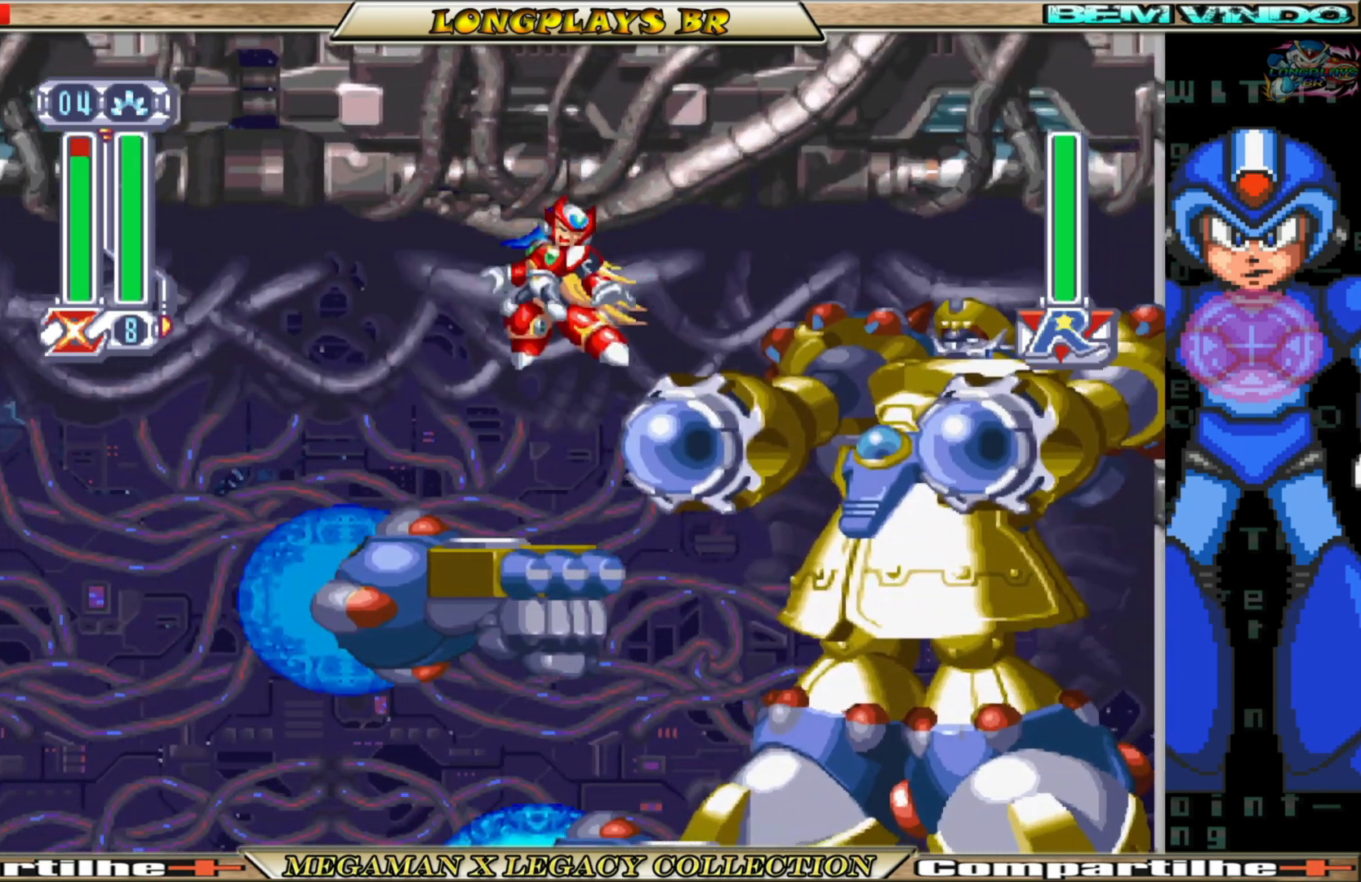
{"buttons": ["DPAD_RIGHT"], "left_stick": "center", "right_stick": "center", "events": [[50, "DPAD_RIGHT", "down"]]}
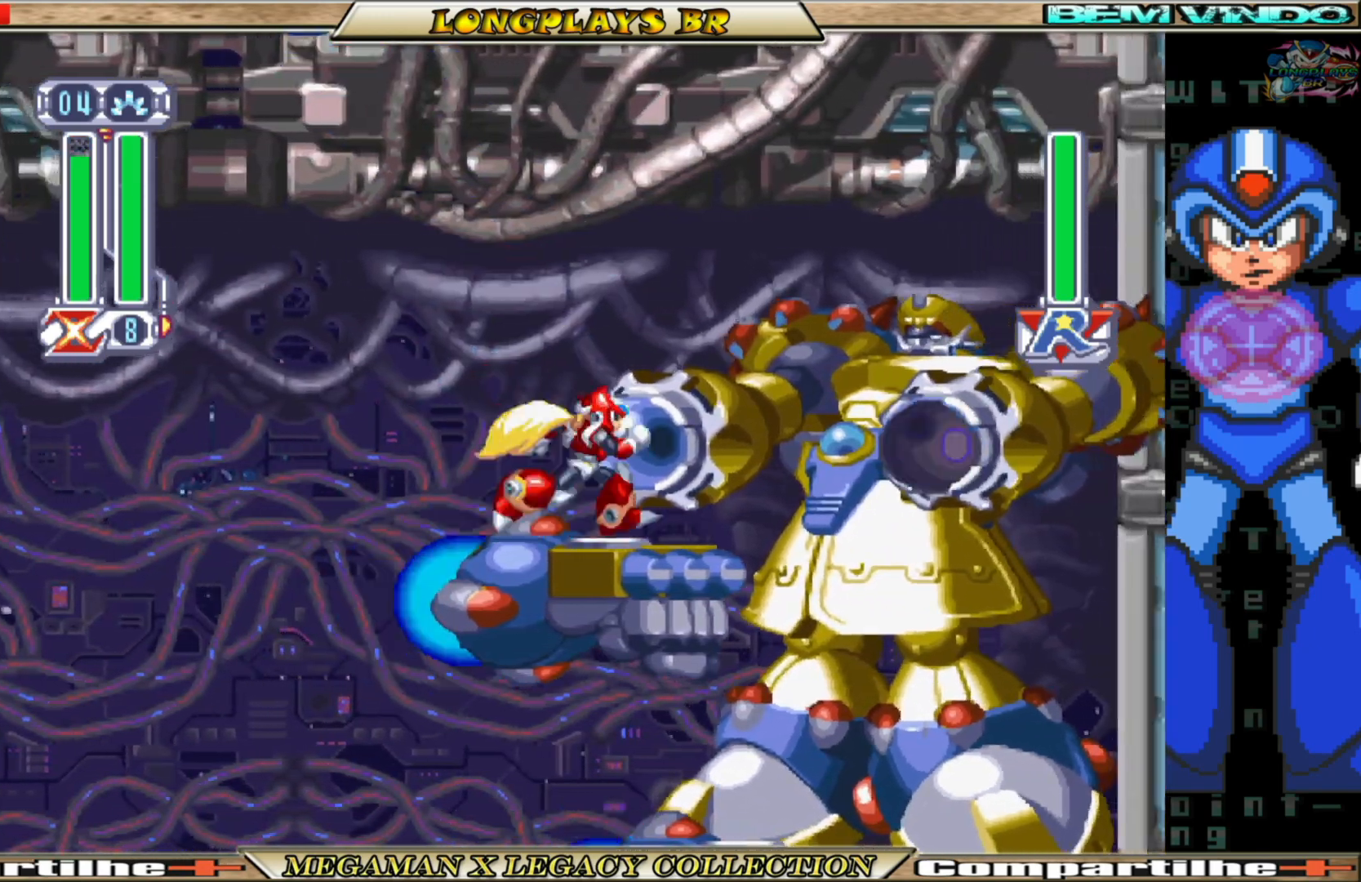
{"buttons": ["X"], "left_stick": "center", "right_stick": "center", "events": [[17, "B", "down"], [33, "DPAD_RIGHT", "up"], [100, "X", "down"], [150, "B", "up"], [200, "X", "up"], [233, "B", "down"], [283, "X", "down"], [300, "B", "up"], [400, "B", "down"], [400, "X", "up"], [467, "B", "up"], [467, "X", "down"]]}
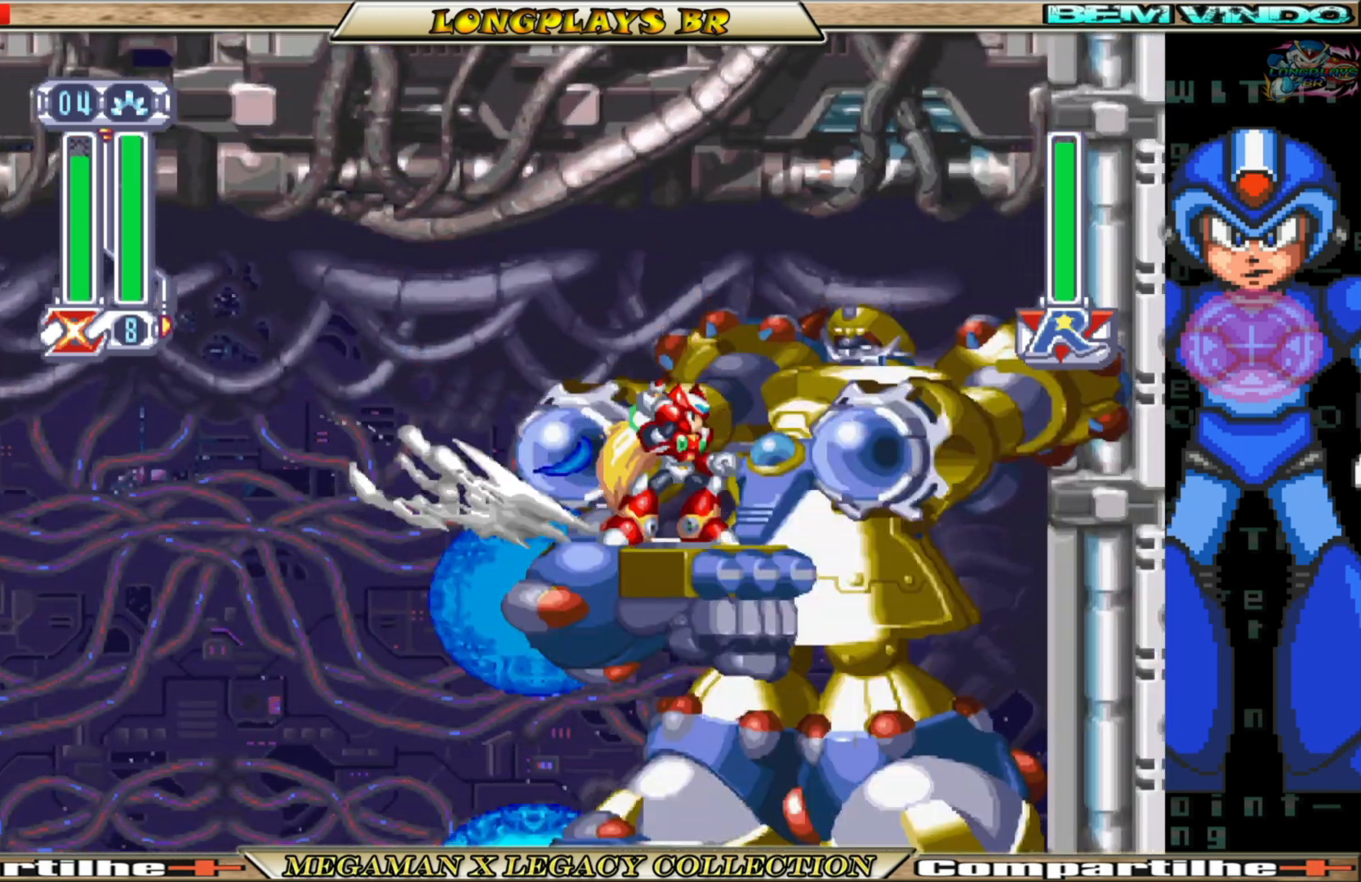
{"buttons": ["X"], "left_stick": "center", "right_stick": "center", "events": [[67, "B", "down"], [67, "X", "up"], [133, "X", "down"], [150, "B", "up"], [250, "B", "down"], [250, "X", "up"], [317, "B", "up"], [317, "X", "down"], [400, "B", "down"], [400, "X", "up"], [483, "X", "down"], [500, "B", "up"]]}
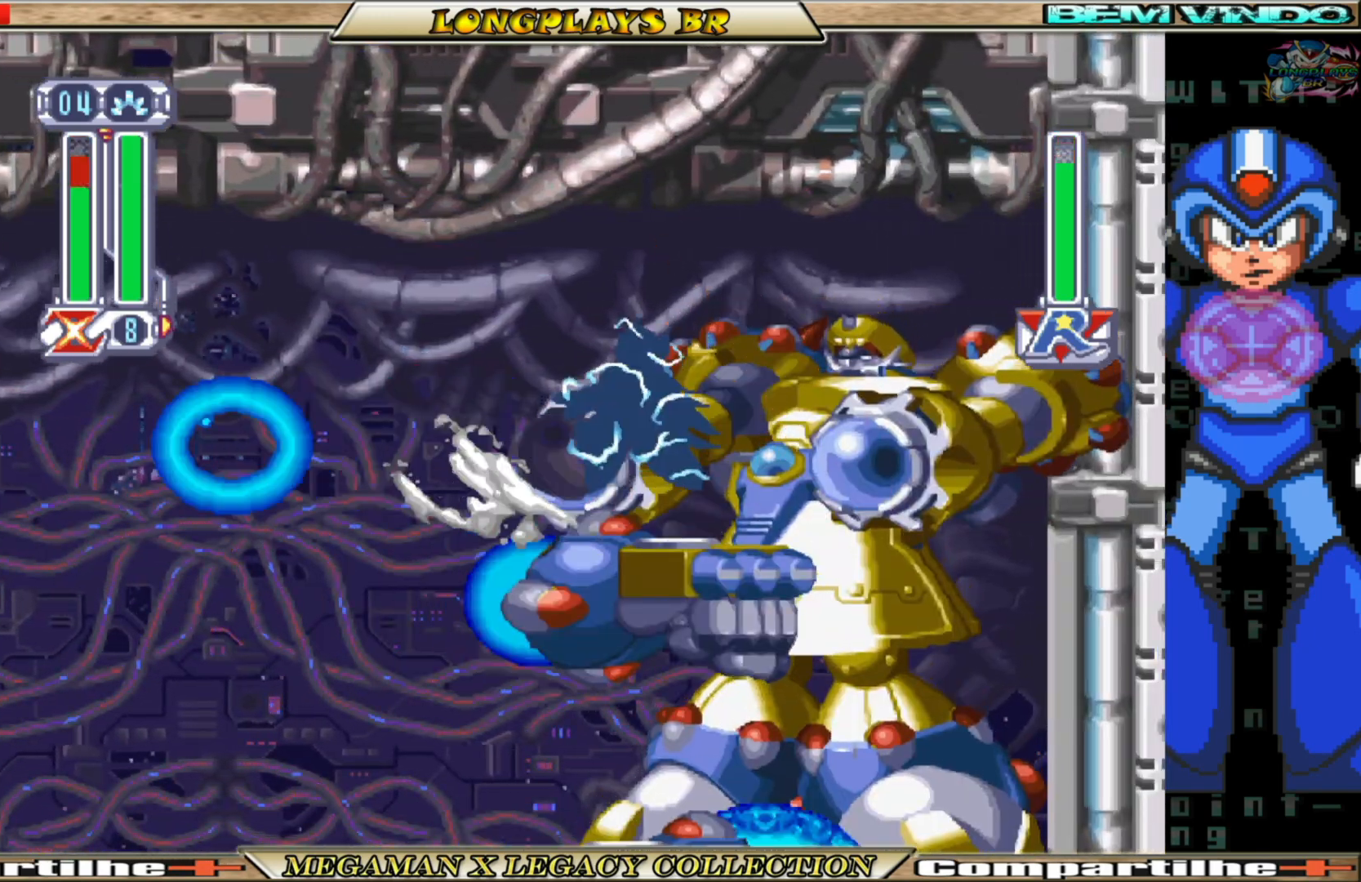
{"buttons": ["B", "X", "DPAD_RIGHT"], "left_stick": "center", "right_stick": "center", "events": [[83, "B", "down"], [83, "X", "up"], [150, "X", "down"], [167, "B", "up"], [250, "B", "down"], [250, "X", "up"], [317, "B", "up"], [317, "DPAD_RIGHT", "down"], [317, "X", "down"], [417, "X", "up"], [450, "B", "down"], [500, "X", "down"]]}
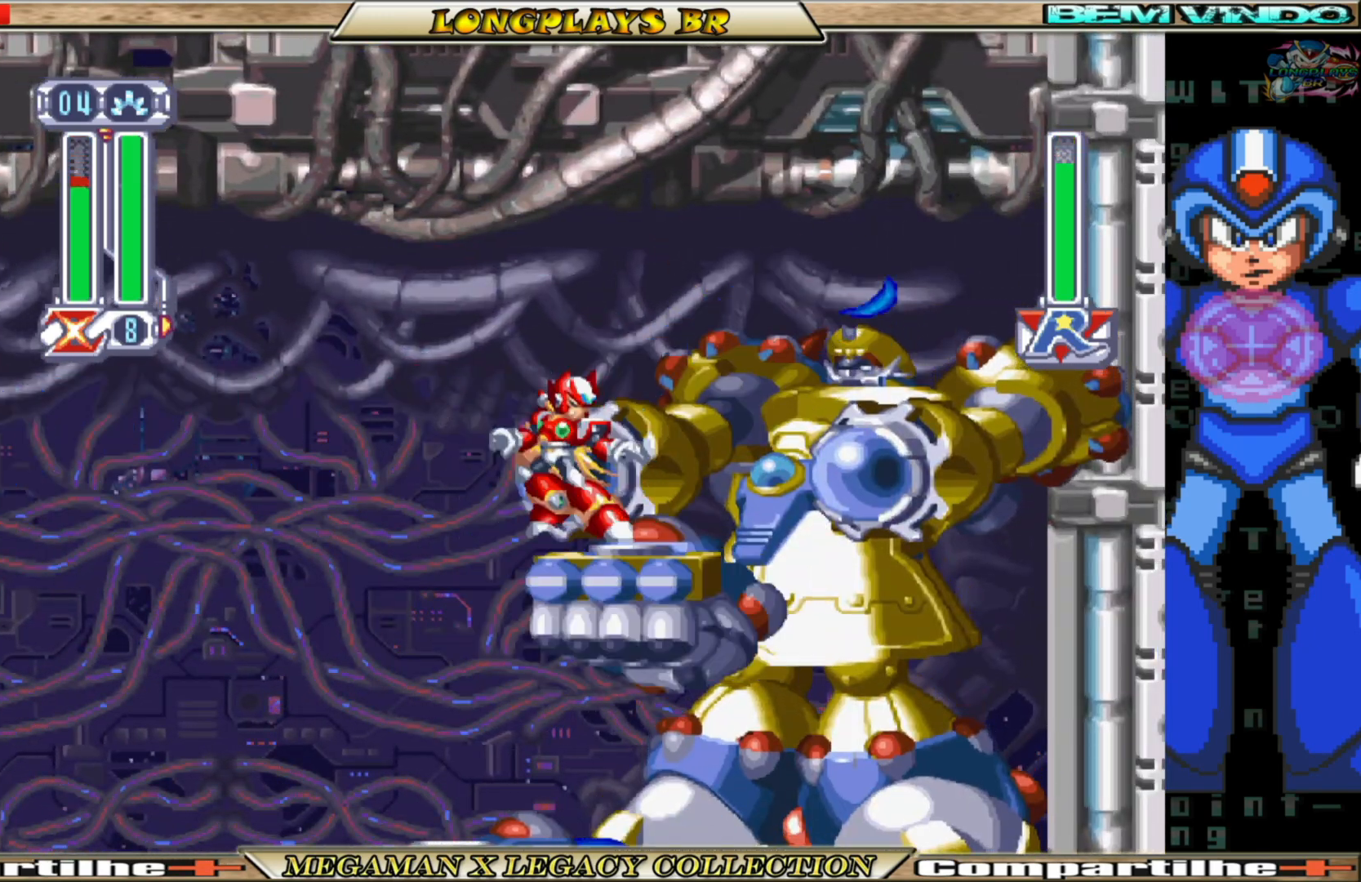
{"buttons": ["B"], "left_stick": "center", "right_stick": "center", "events": [[17, "B", "up"], [100, "B", "down"], [100, "X", "up"], [183, "X", "down"], [217, "B", "up"], [283, "X", "up"], [300, "B", "down"], [367, "X", "down"], [383, "B", "up"], [467, "B", "down"], [467, "DPAD_RIGHT", "up"], [467, "X", "up"]]}
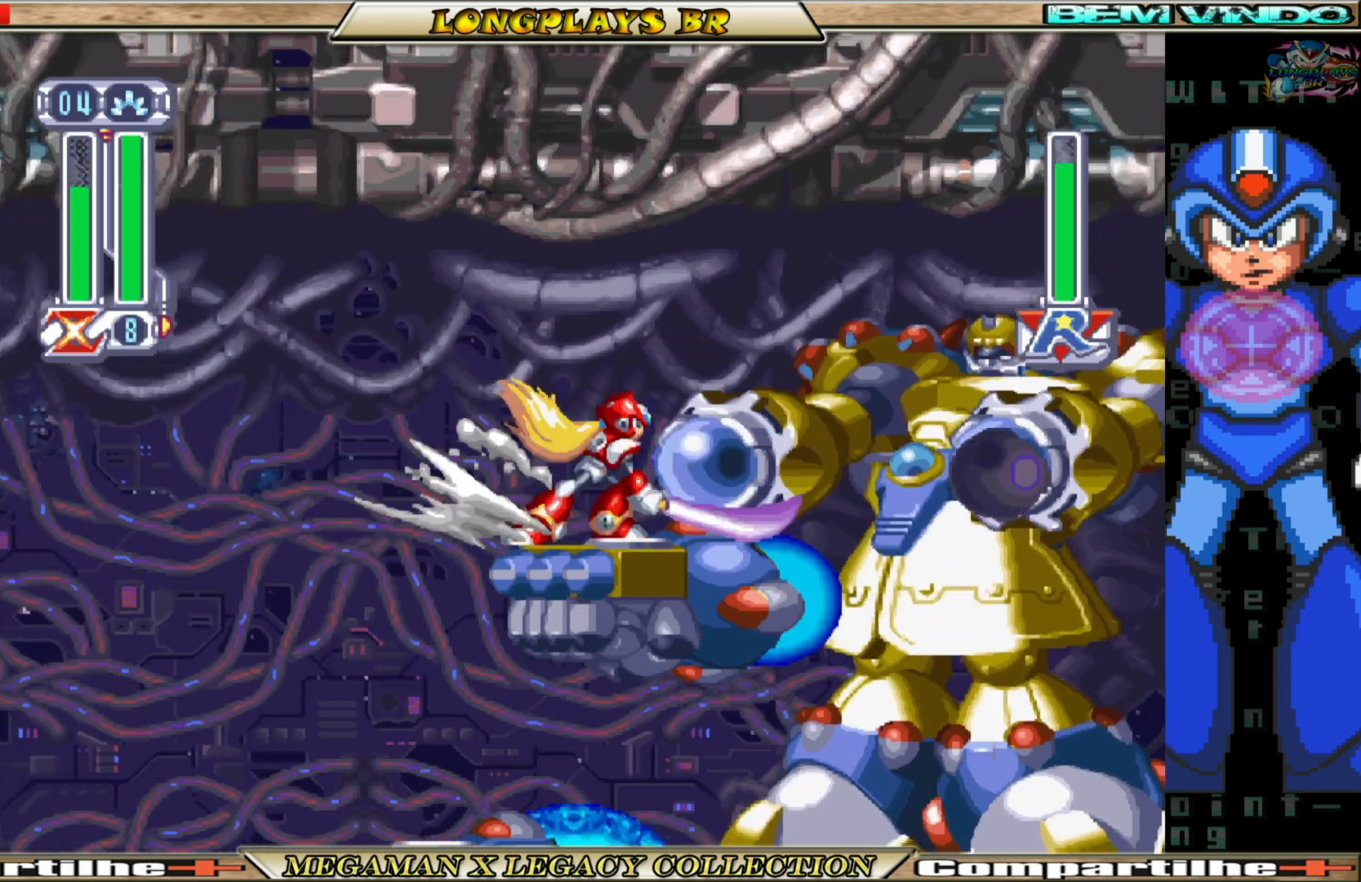
{"buttons": ["X", "DPAD_LEFT"], "left_stick": "center", "right_stick": "center", "events": [[33, "X", "down"], [50, "B", "up"], [150, "B", "down"], [150, "X", "up"], [217, "X", "down"], [233, "B", "up"], [317, "B", "down"], [317, "X", "up"], [383, "X", "down"], [433, "B", "up"], [483, "DPAD_LEFT", "down"]]}
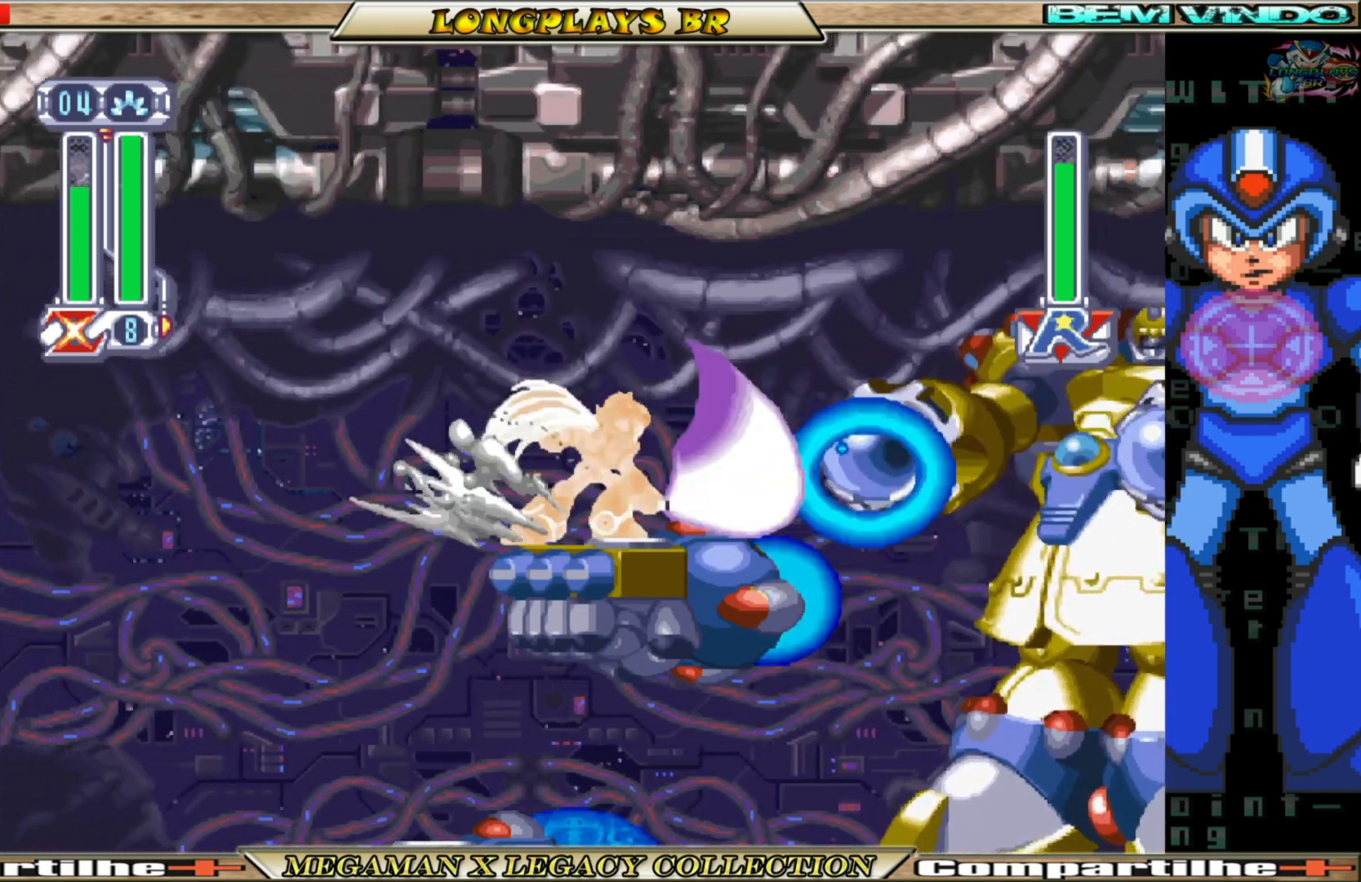
{"buttons": ["A", "DPAD_LEFT"], "left_stick": "center", "right_stick": "center", "events": [[50, "X", "up"], [383, "A", "down"]]}
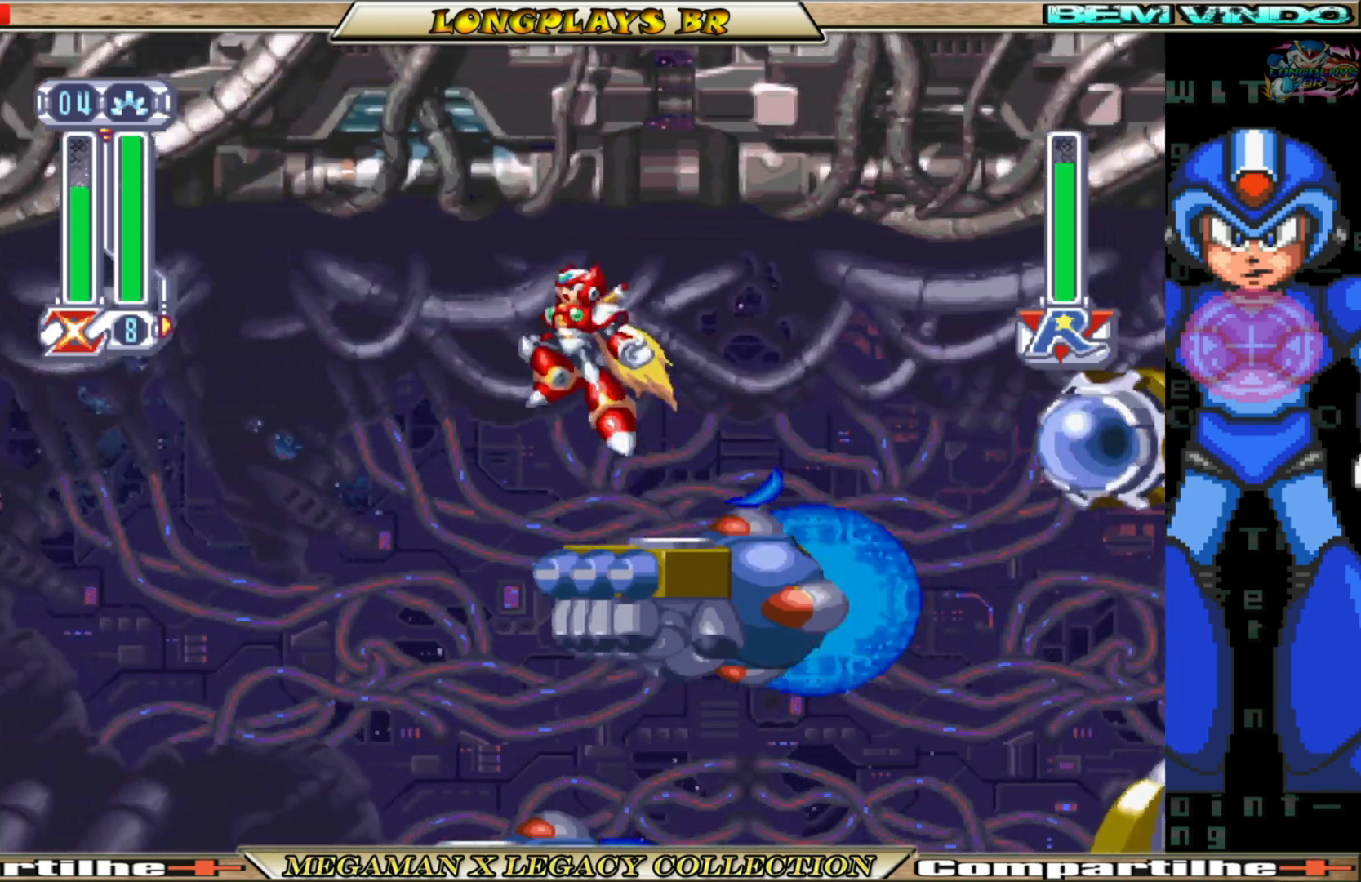
{"buttons": ["DPAD_LEFT"], "left_stick": "center", "right_stick": "center", "events": [[33, "DPAD_LEFT", "up"], [117, "DPAD_RIGHT", "down"], [300, "DPAD_RIGHT", "up"], [367, "DPAD_LEFT", "down"], [417, "A", "up"]]}
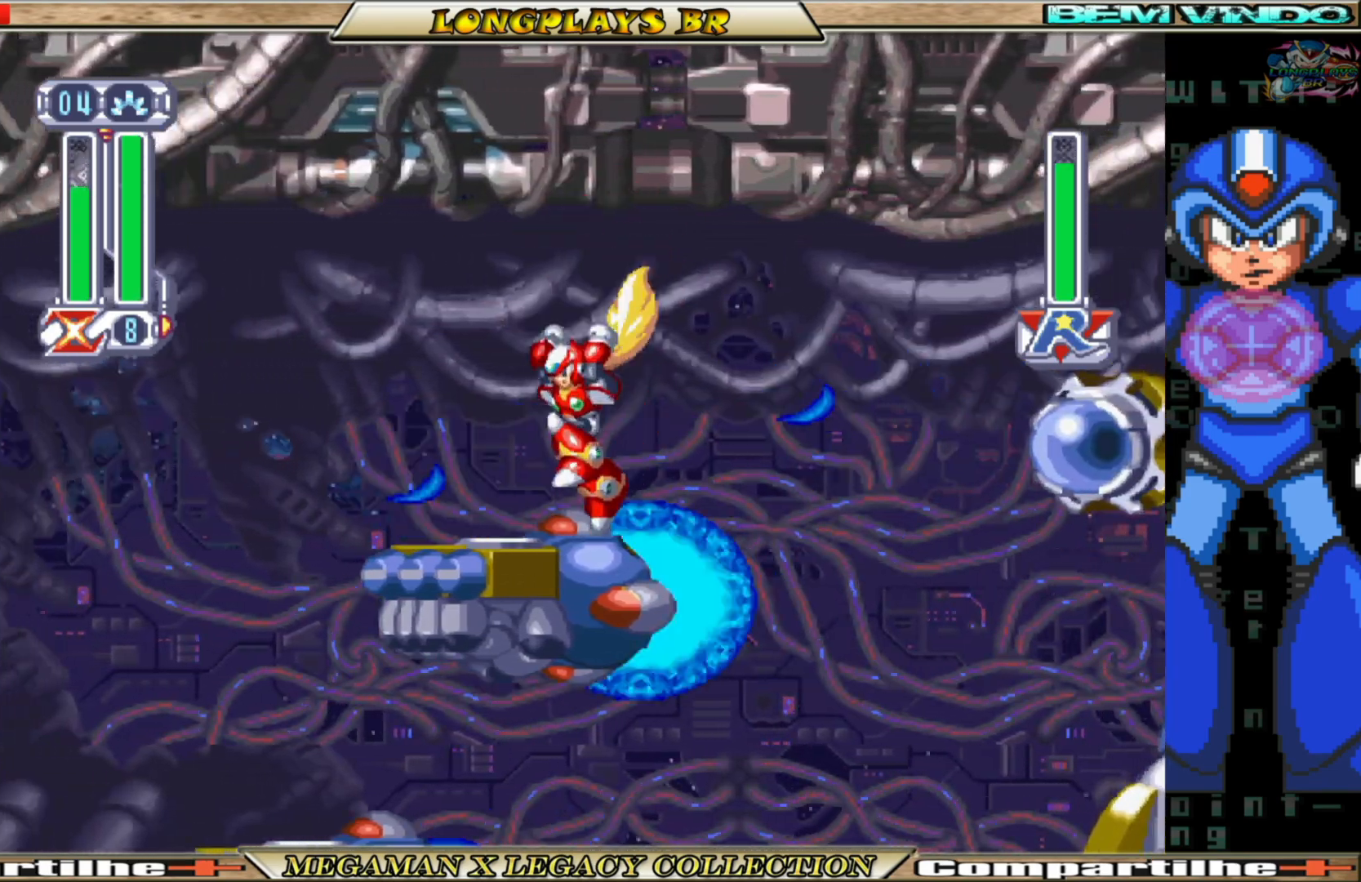
{"buttons": ["DPAD_LEFT"], "left_stick": "center", "right_stick": "center", "events": [[67, "DPAD_LEFT", "up"], [233, "DPAD_LEFT", "down"]]}